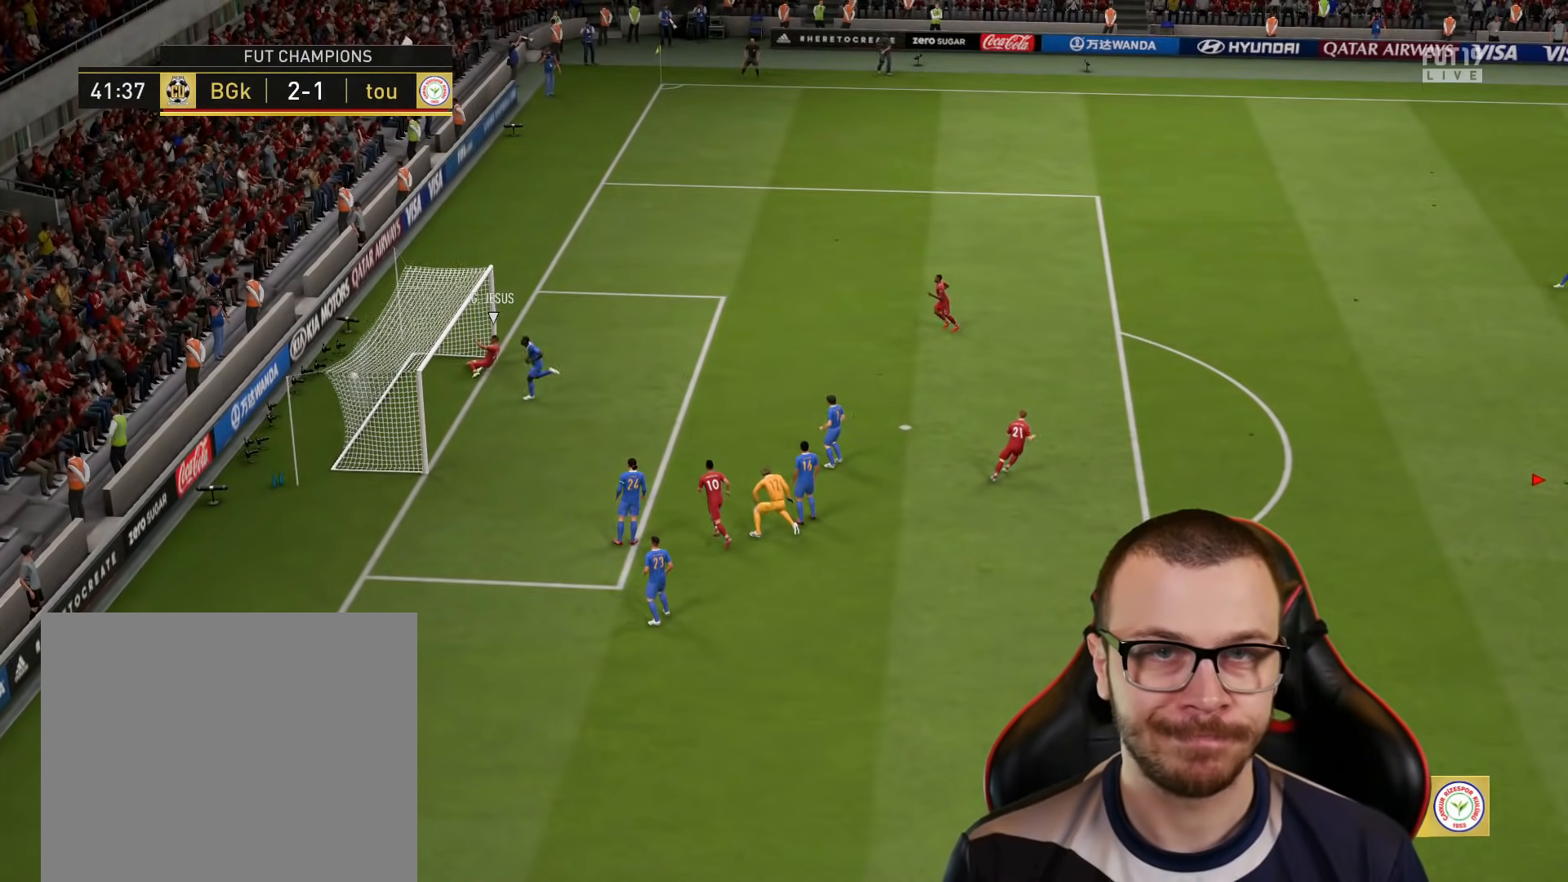
Gameplay with a controller (PlayStation layout); each line is a JSON object with the inputs held at the frame after it. "events" lists button and stick changes between this image and that frame as [ms after this image, input, new state], when the widget could be followed in between.
{"buttons": [], "left_stick": "center", "right_stick": "center", "events": []}
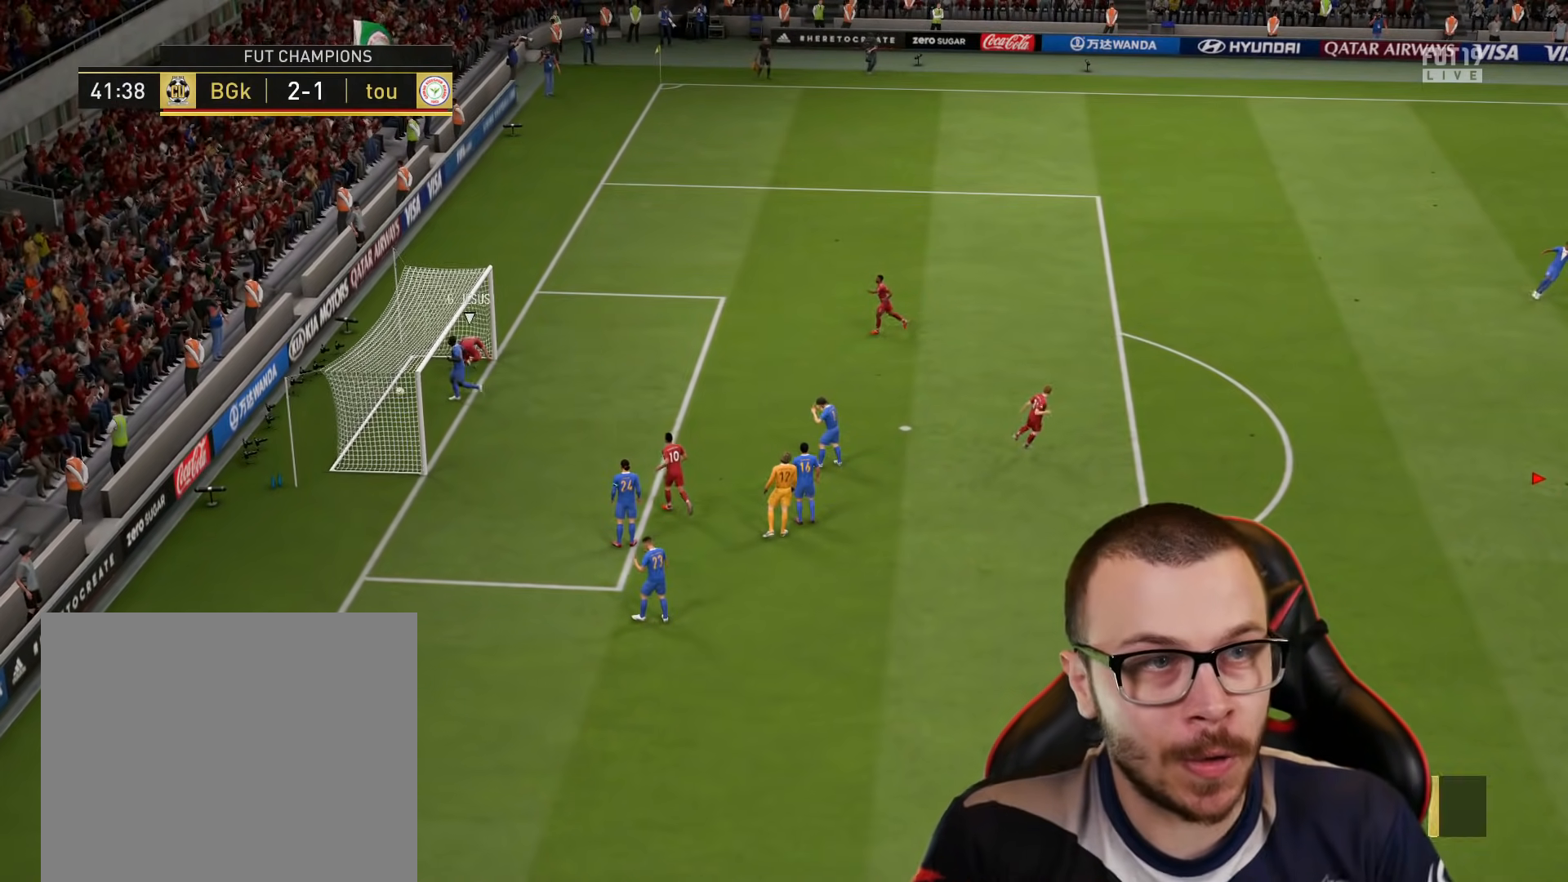
{"buttons": [], "left_stick": "center", "right_stick": "center", "events": []}
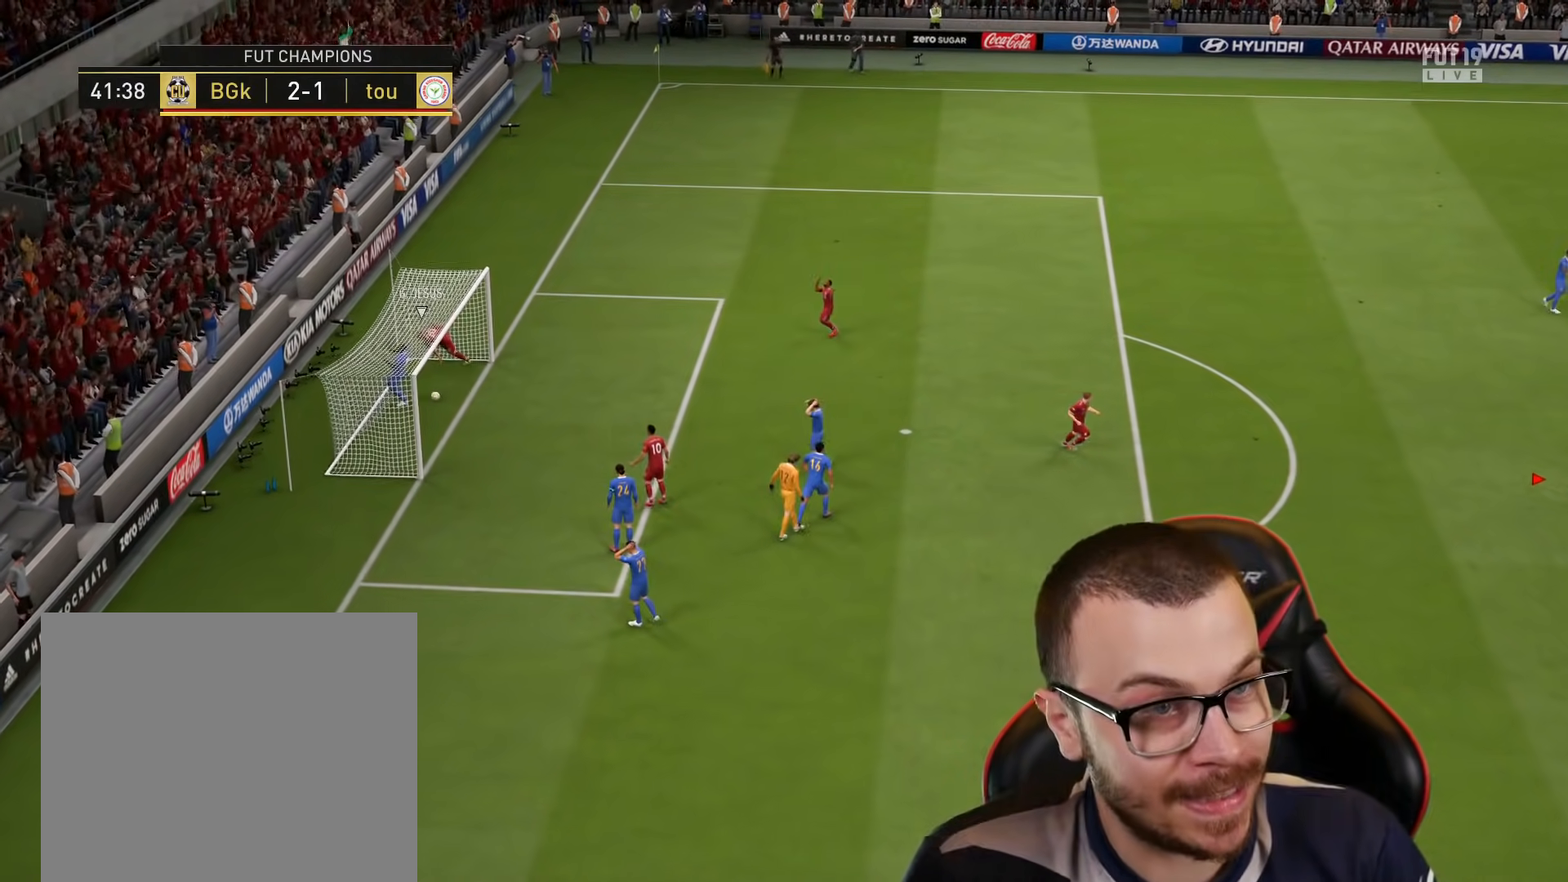
{"buttons": [], "left_stick": "center", "right_stick": "center", "events": []}
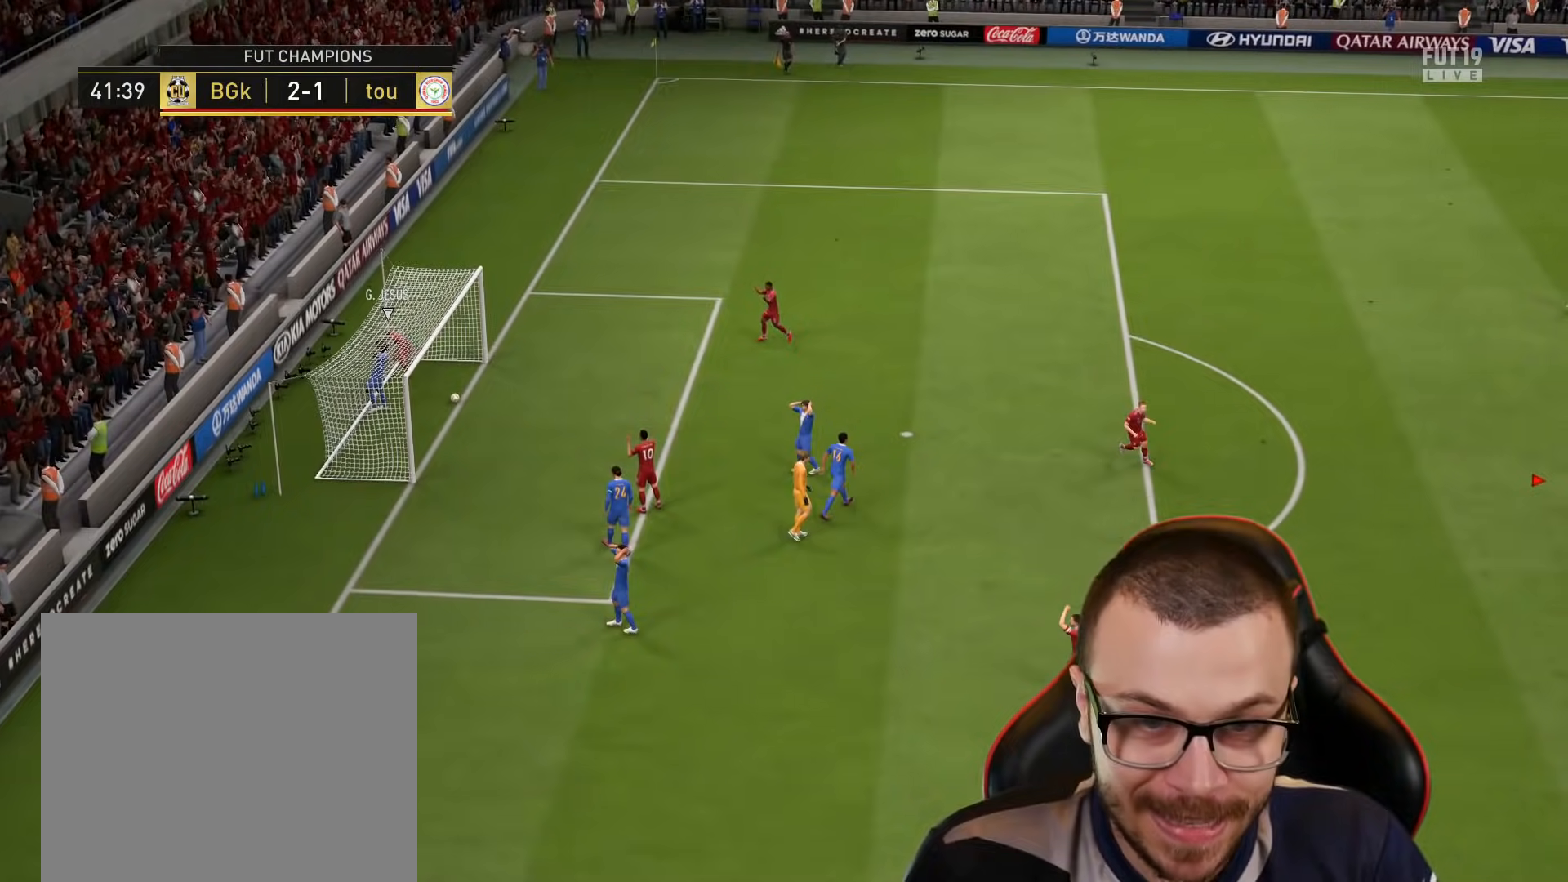
{"buttons": [], "left_stick": "center", "right_stick": "center", "events": []}
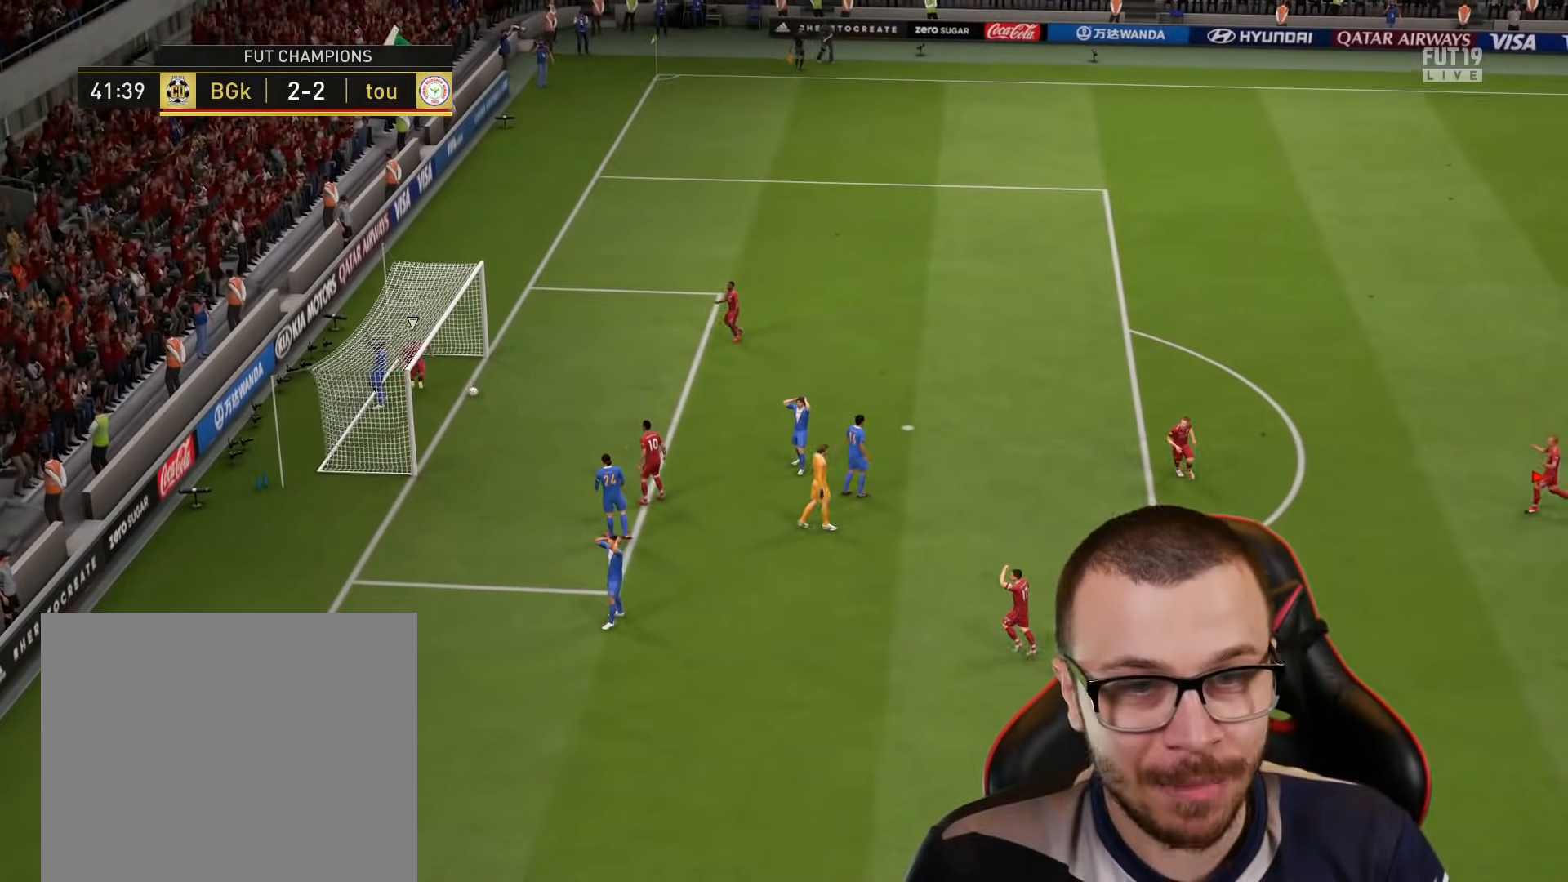
{"buttons": [], "left_stick": "center", "right_stick": "center", "events": []}
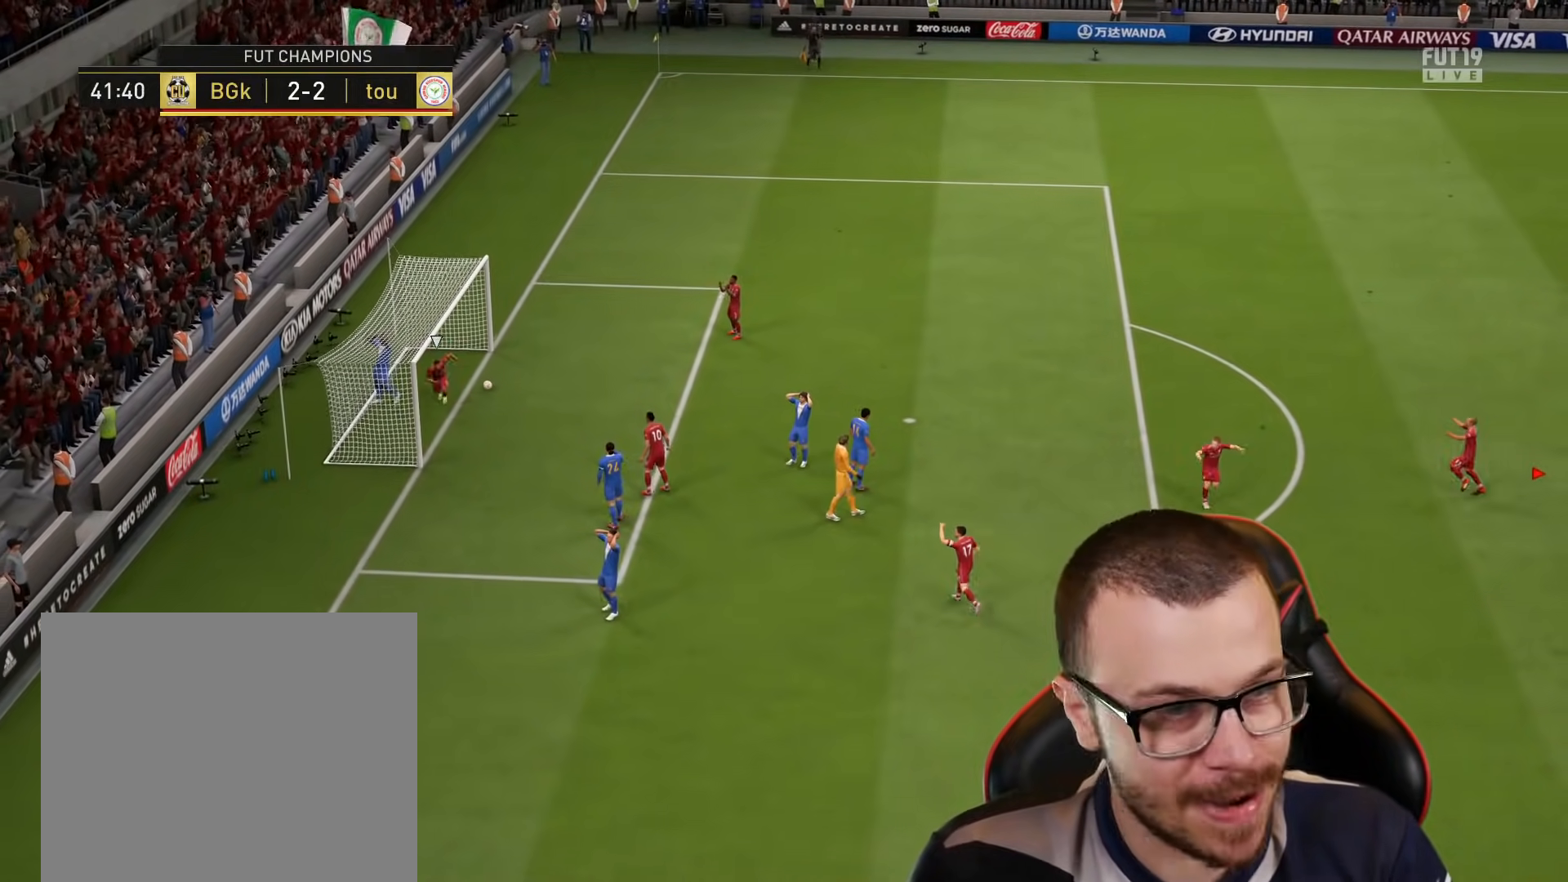
{"buttons": [], "left_stick": "up-left", "right_stick": "center", "events": [[417, "CROSS", "down"], [417, "left_stick", "up-left"], [450, "CROSS", "up"]]}
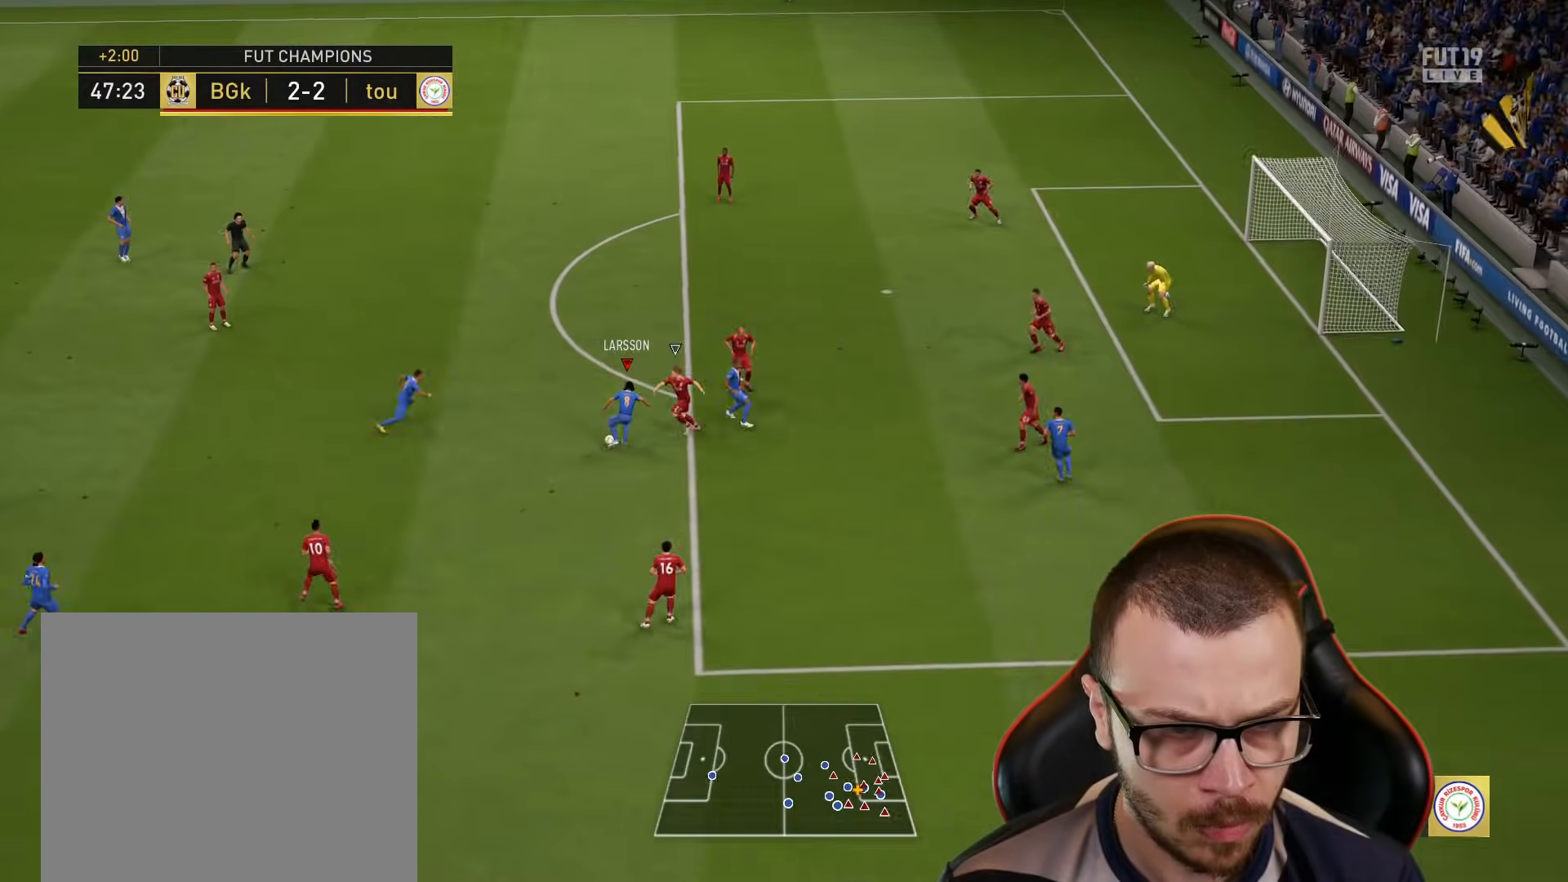
{"buttons": ["R2"], "left_stick": "up-right", "right_stick": "center", "events": [[150, "left_stick", "up"], [284, "R2", "down"], [367, "left_stick", "up-right"]]}
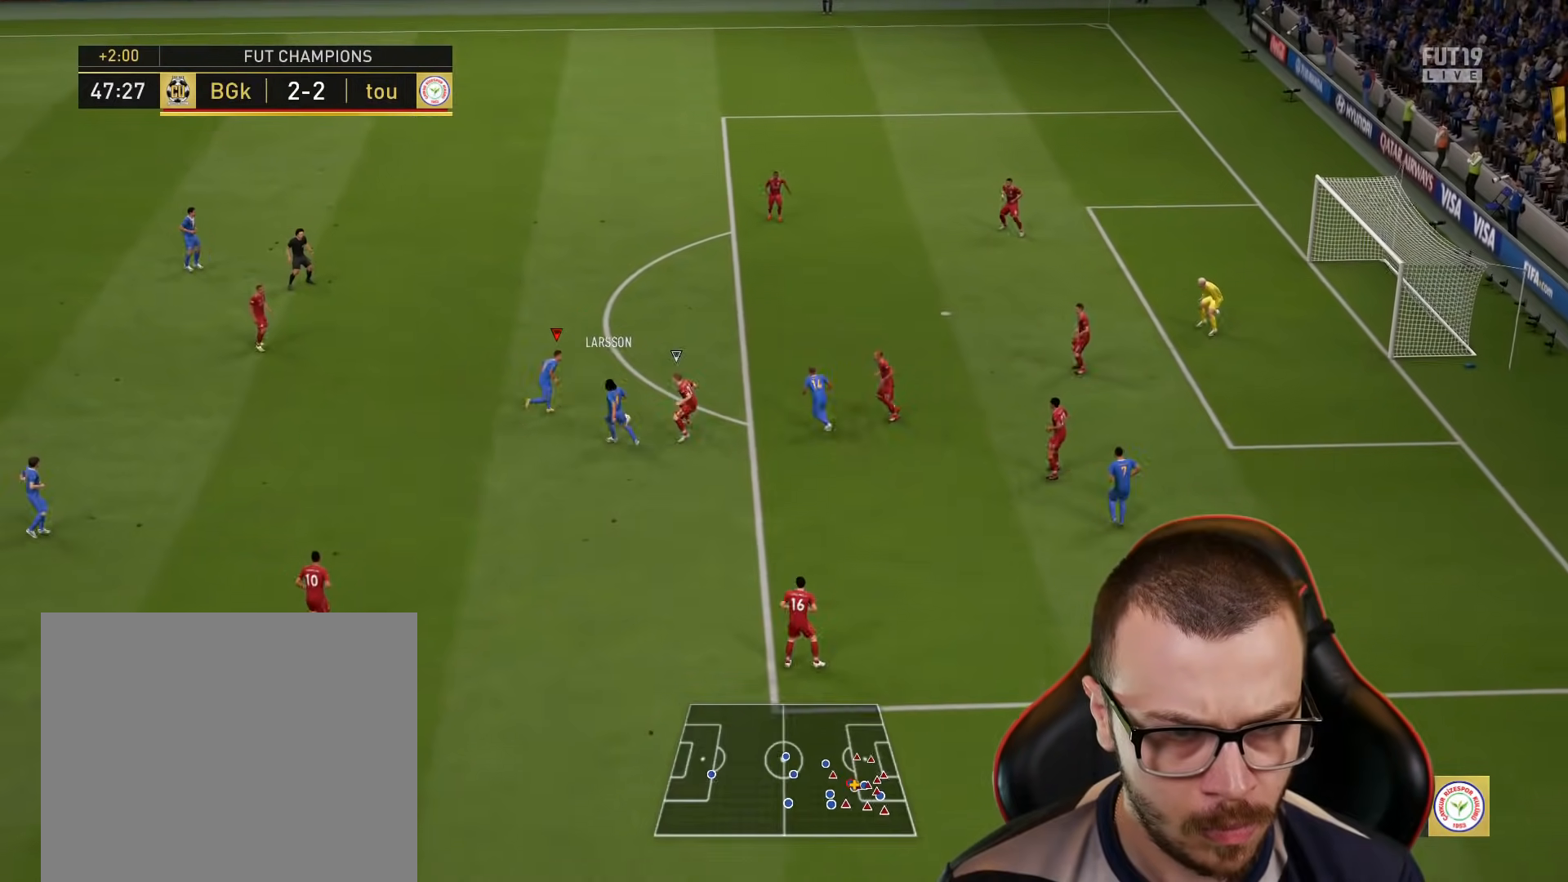
{"buttons": ["R2"], "left_stick": "up-right", "right_stick": "center", "events": []}
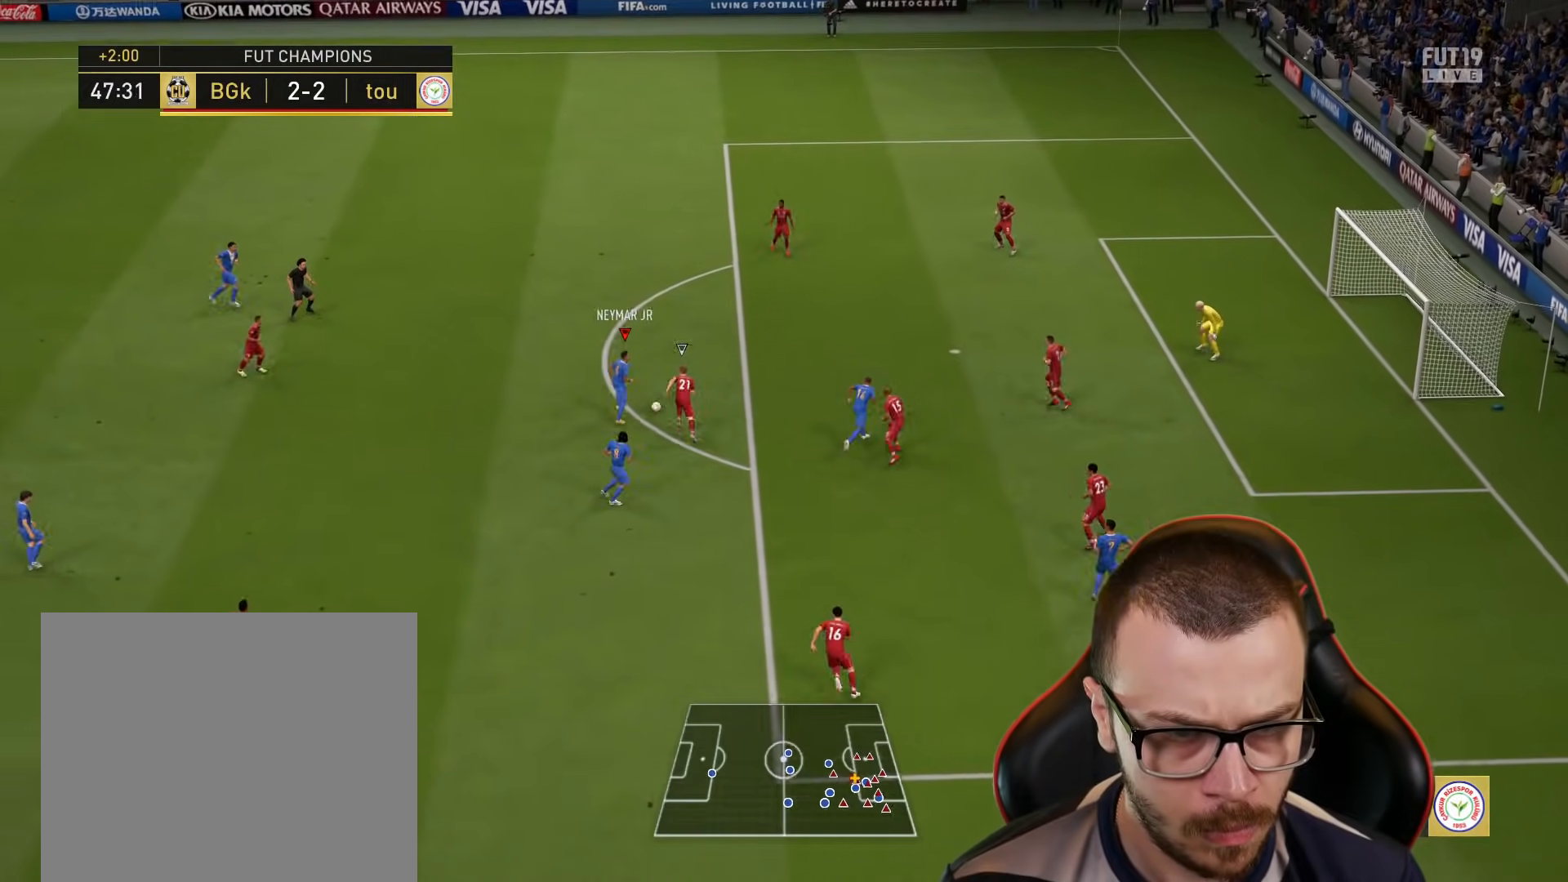
{"buttons": ["L1", "R1", "L3"], "left_stick": "up-right", "right_stick": "center", "events": [[100, "R2", "up"], [150, "CIRCLE", "down"], [150, "L1", "down"], [150, "R1", "down"], [184, "L3", "down"], [350, "CIRCLE", "up"]]}
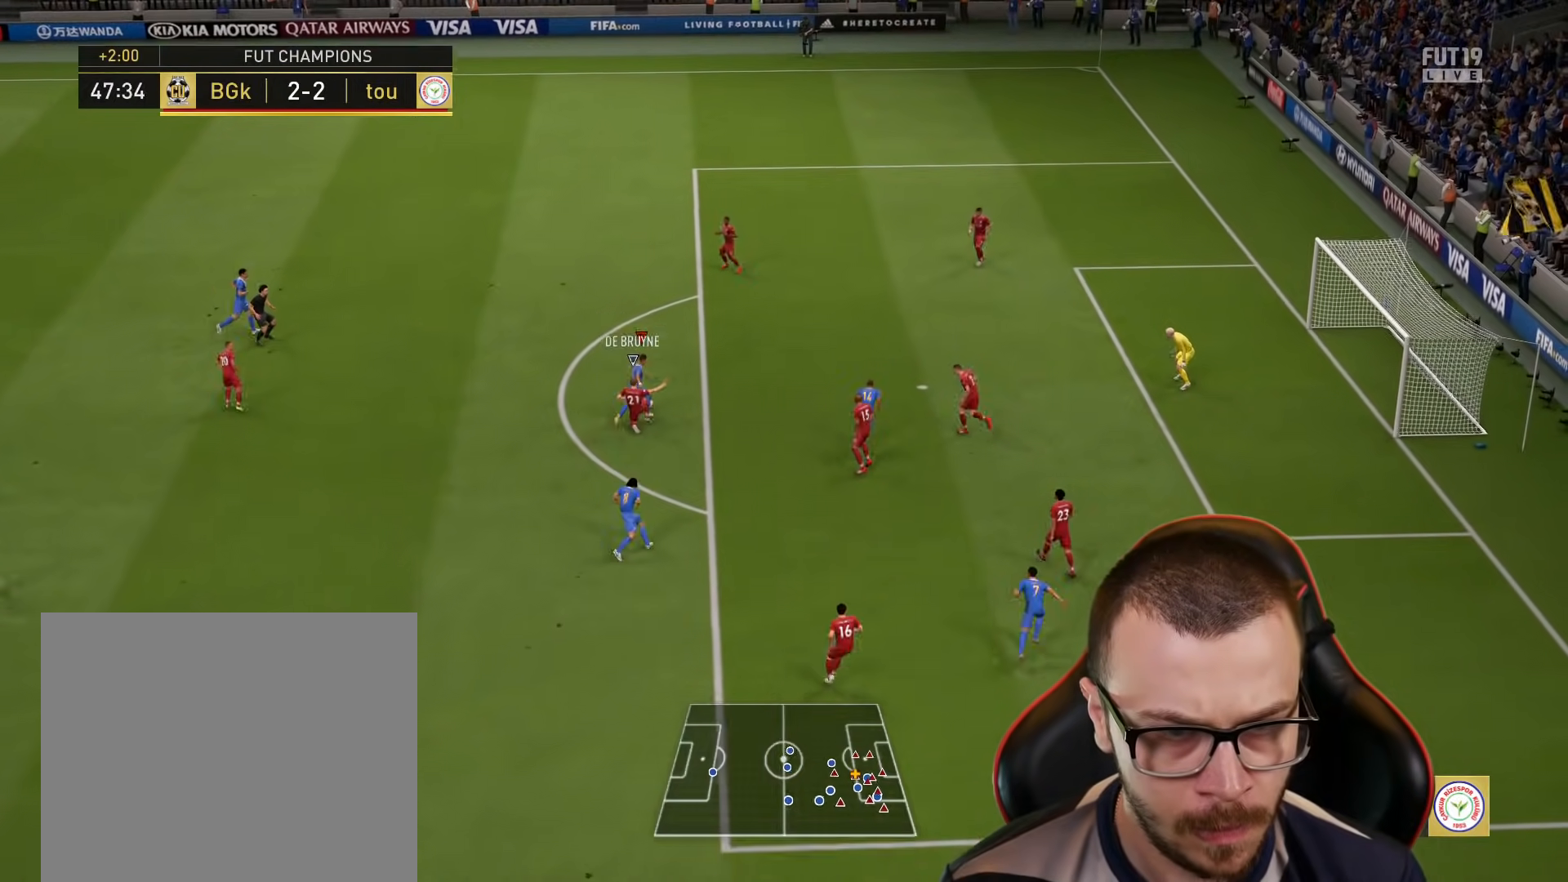
{"buttons": [], "left_stick": "up-right", "right_stick": "center", "events": [[300, "L1", "up"], [317, "R1", "up"], [400, "L3", "up"]]}
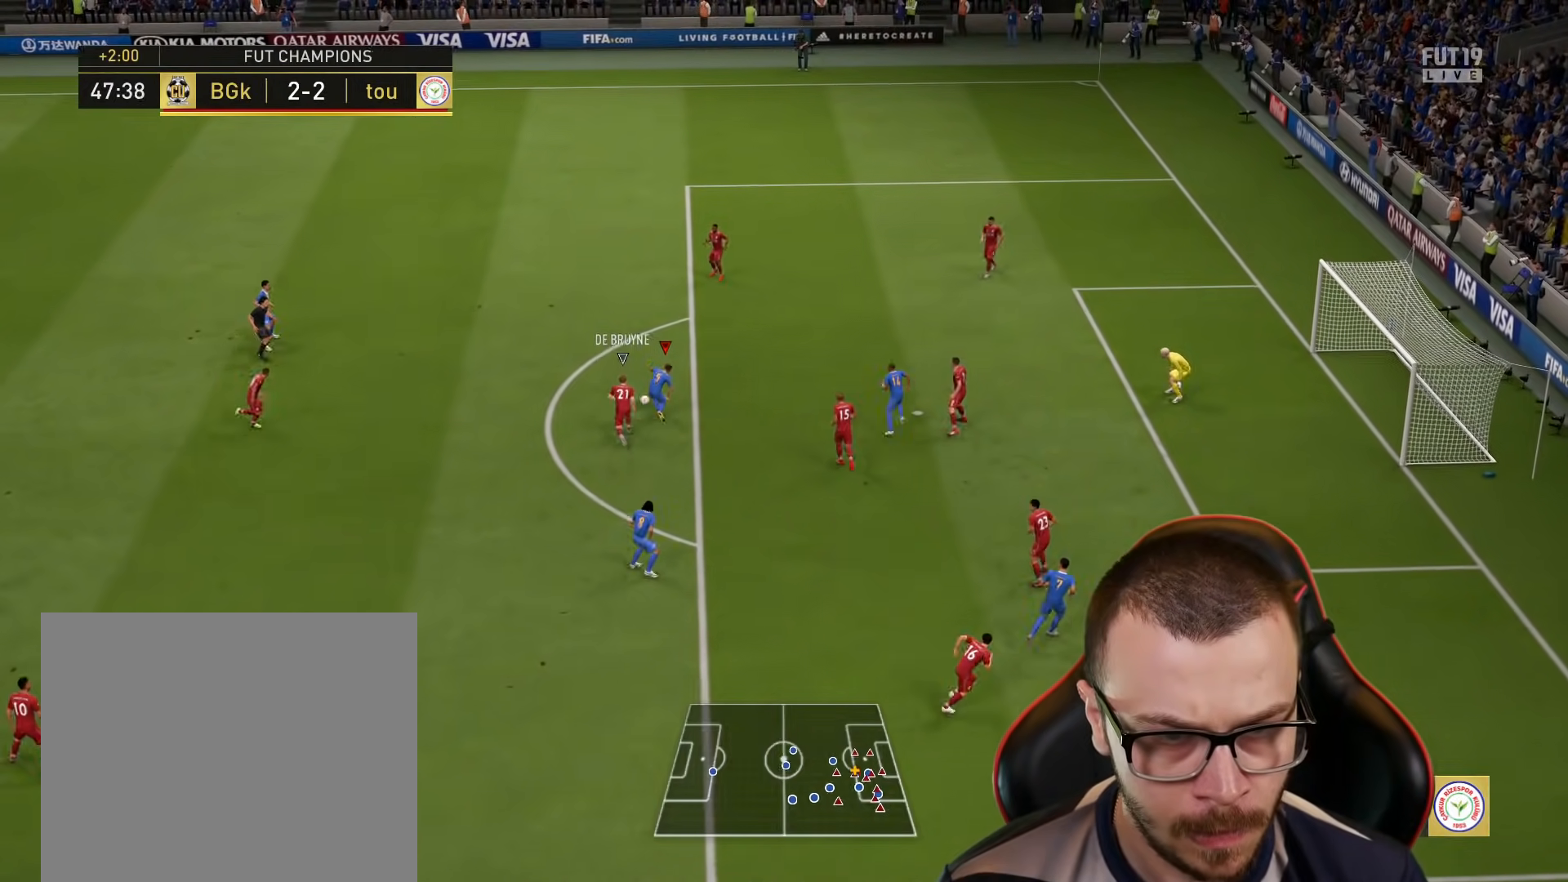
{"buttons": [], "left_stick": "up-right", "right_stick": "center", "events": []}
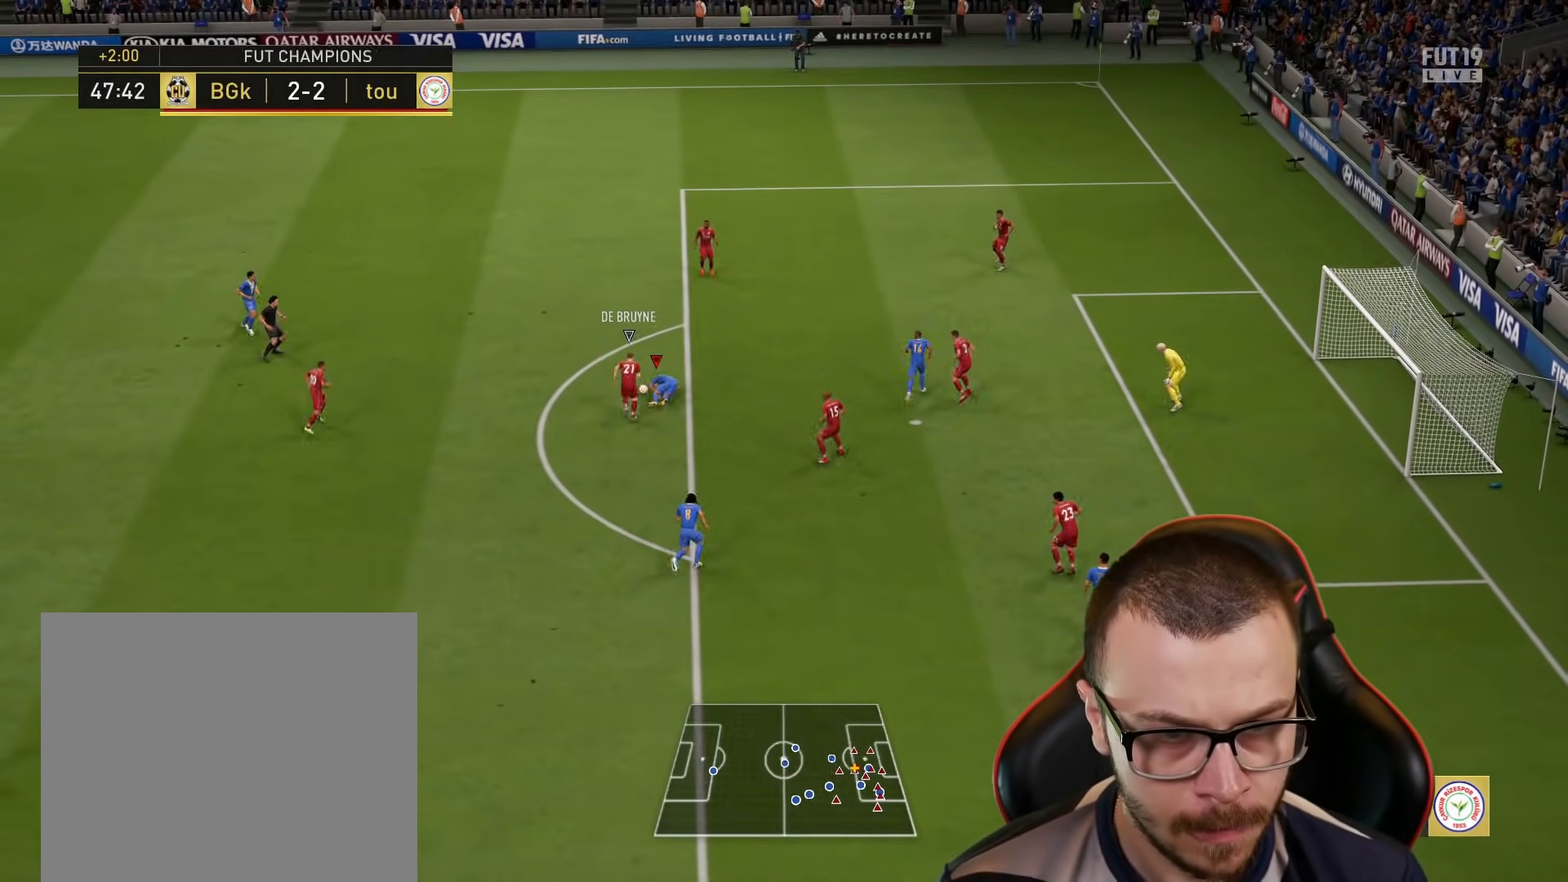
{"buttons": ["R2"], "left_stick": "down-right", "right_stick": "left", "events": [[66, "R2", "down"], [400, "right_stick", "left"], [433, "left_stick", "down-right"]]}
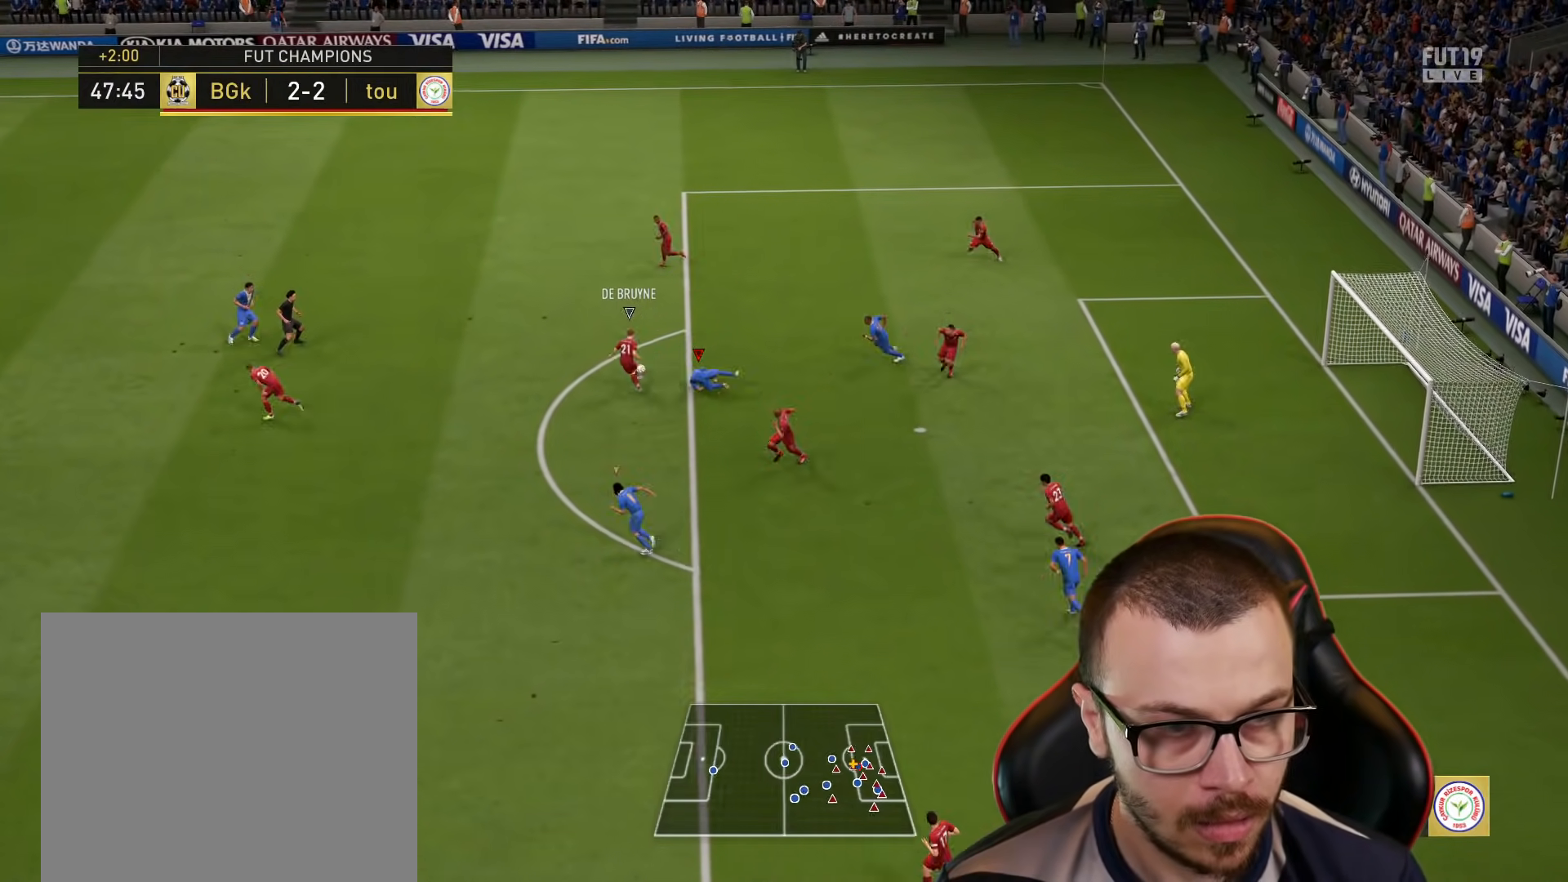
{"buttons": [], "left_stick": "down-left", "right_stick": "center", "events": [[50, "right_stick", "center"], [401, "left_stick", "down-left"], [417, "R2", "up"]]}
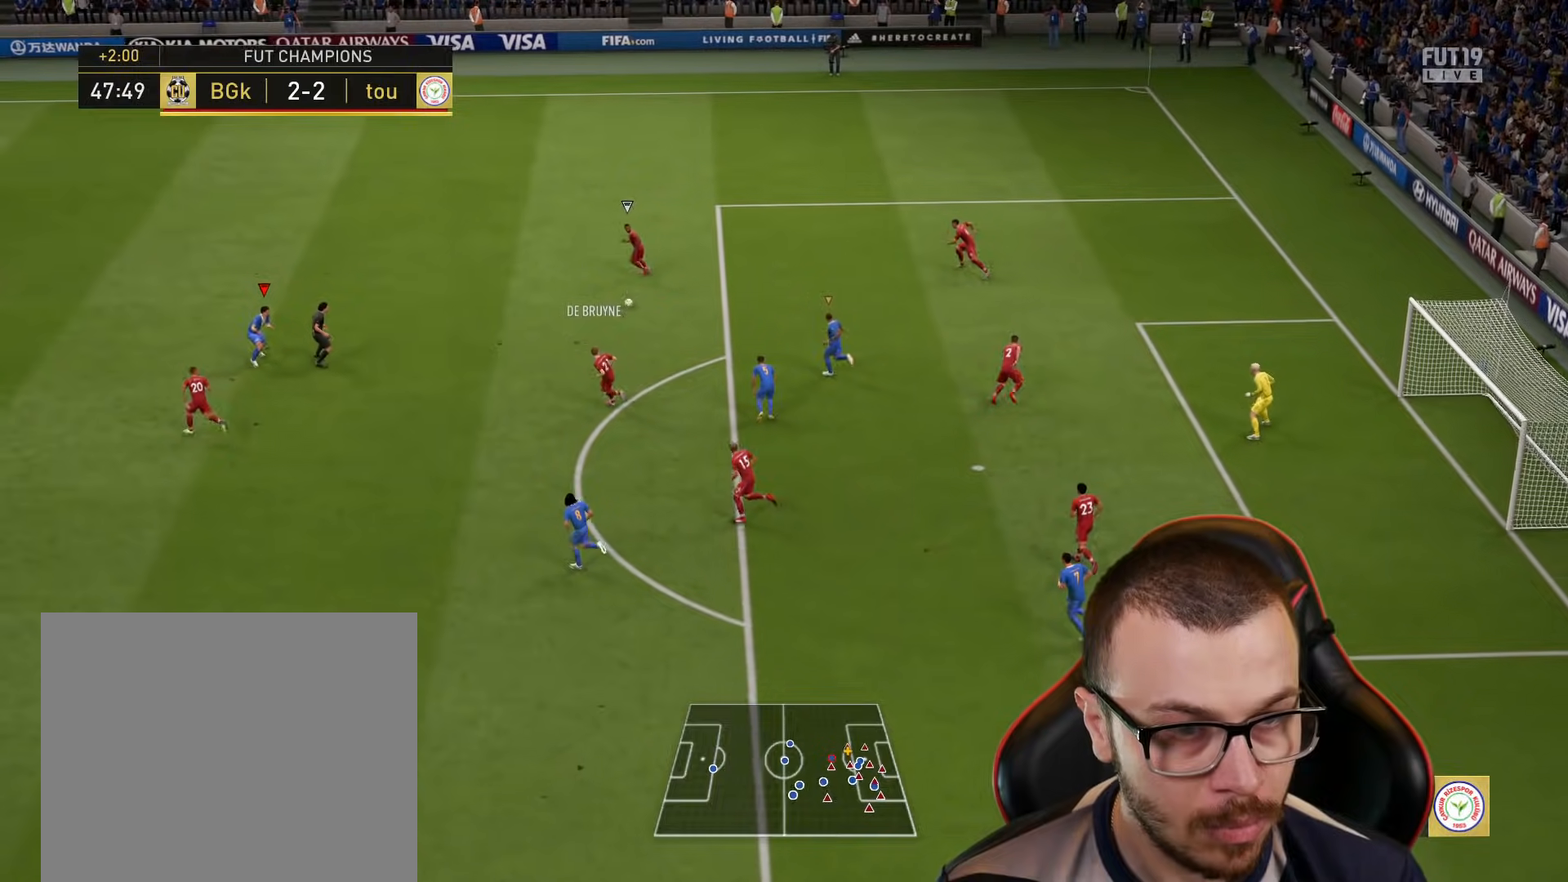
{"buttons": ["R2"], "left_stick": "up-left", "right_stick": "center", "events": [[100, "R2", "down"], [100, "left_stick", "left"], [233, "left_stick", "up-left"]]}
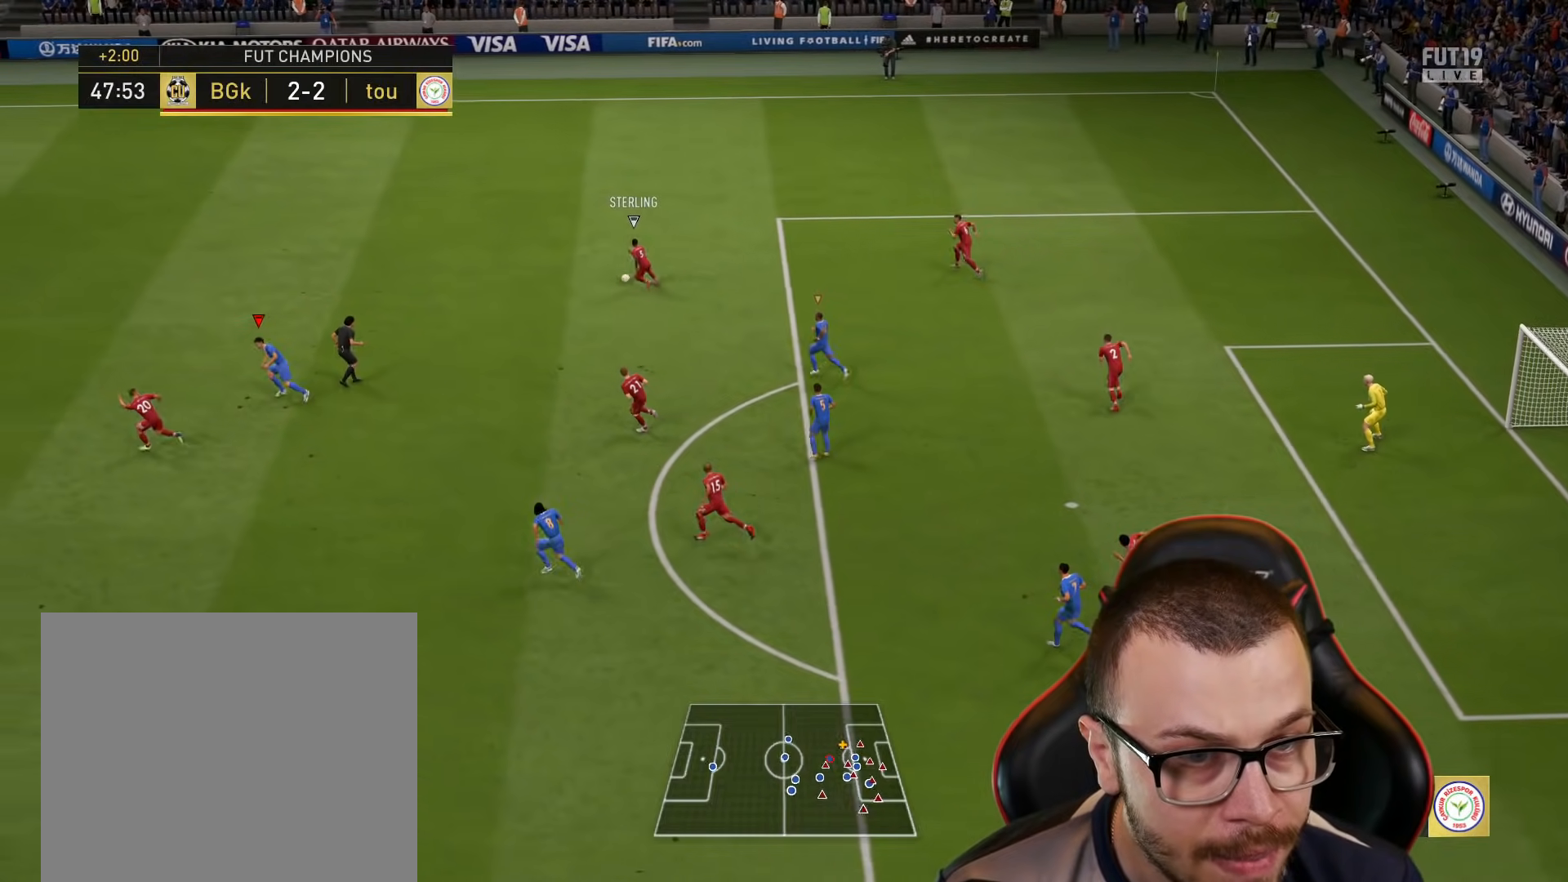
{"buttons": ["R1", "R2"], "left_stick": "up", "right_stick": "center", "events": [[468, "R1", "down"], [501, "left_stick", "up"]]}
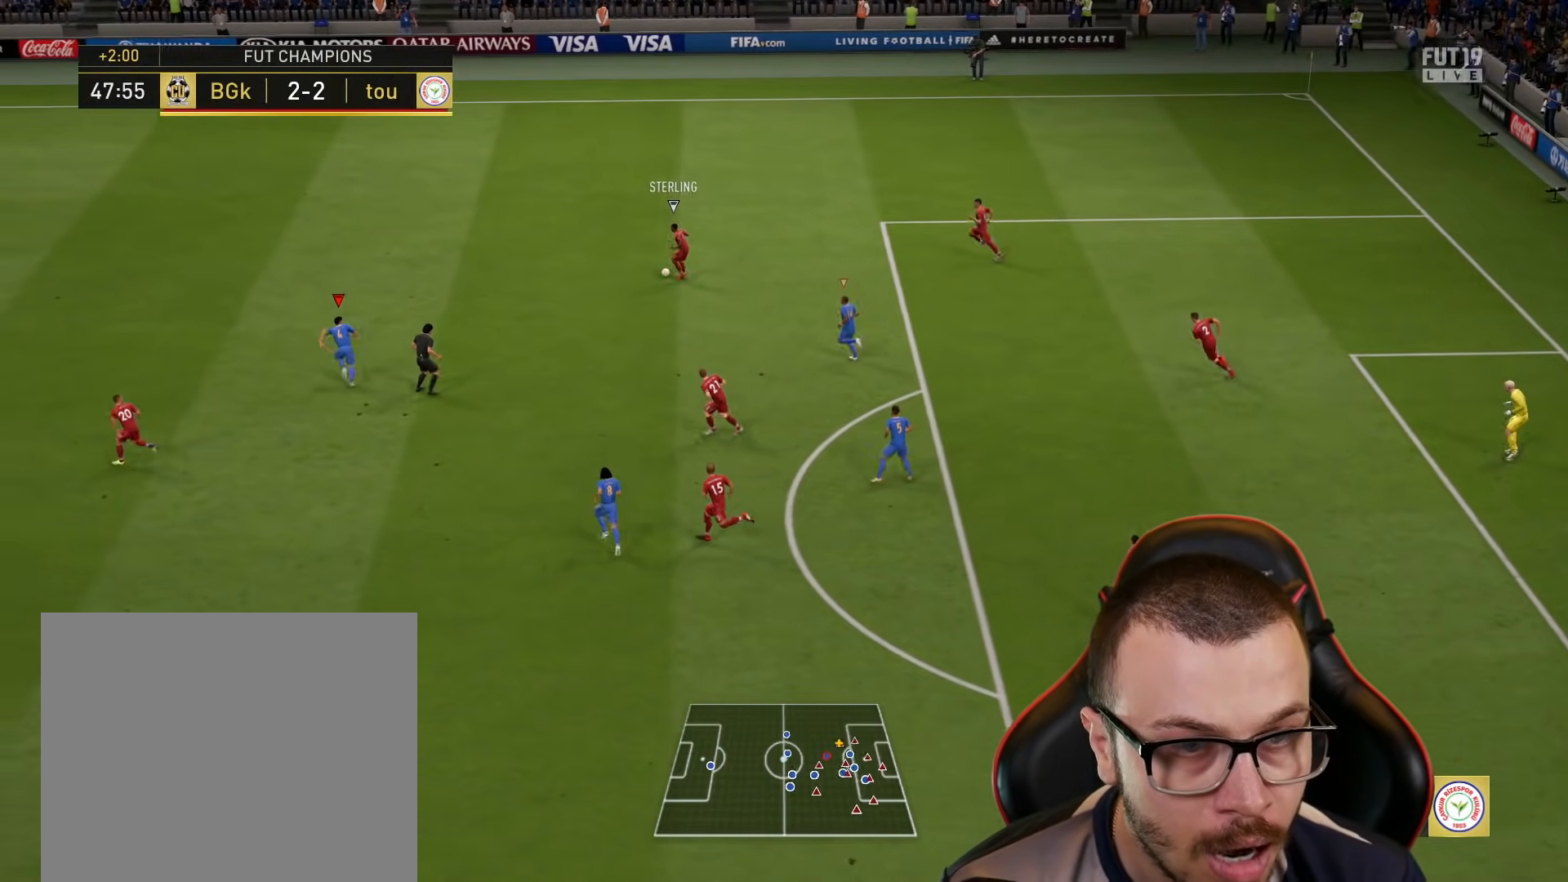
{"buttons": ["R1", "R2"], "left_stick": "up", "right_stick": "down", "events": [[500, "right_stick", "down"]]}
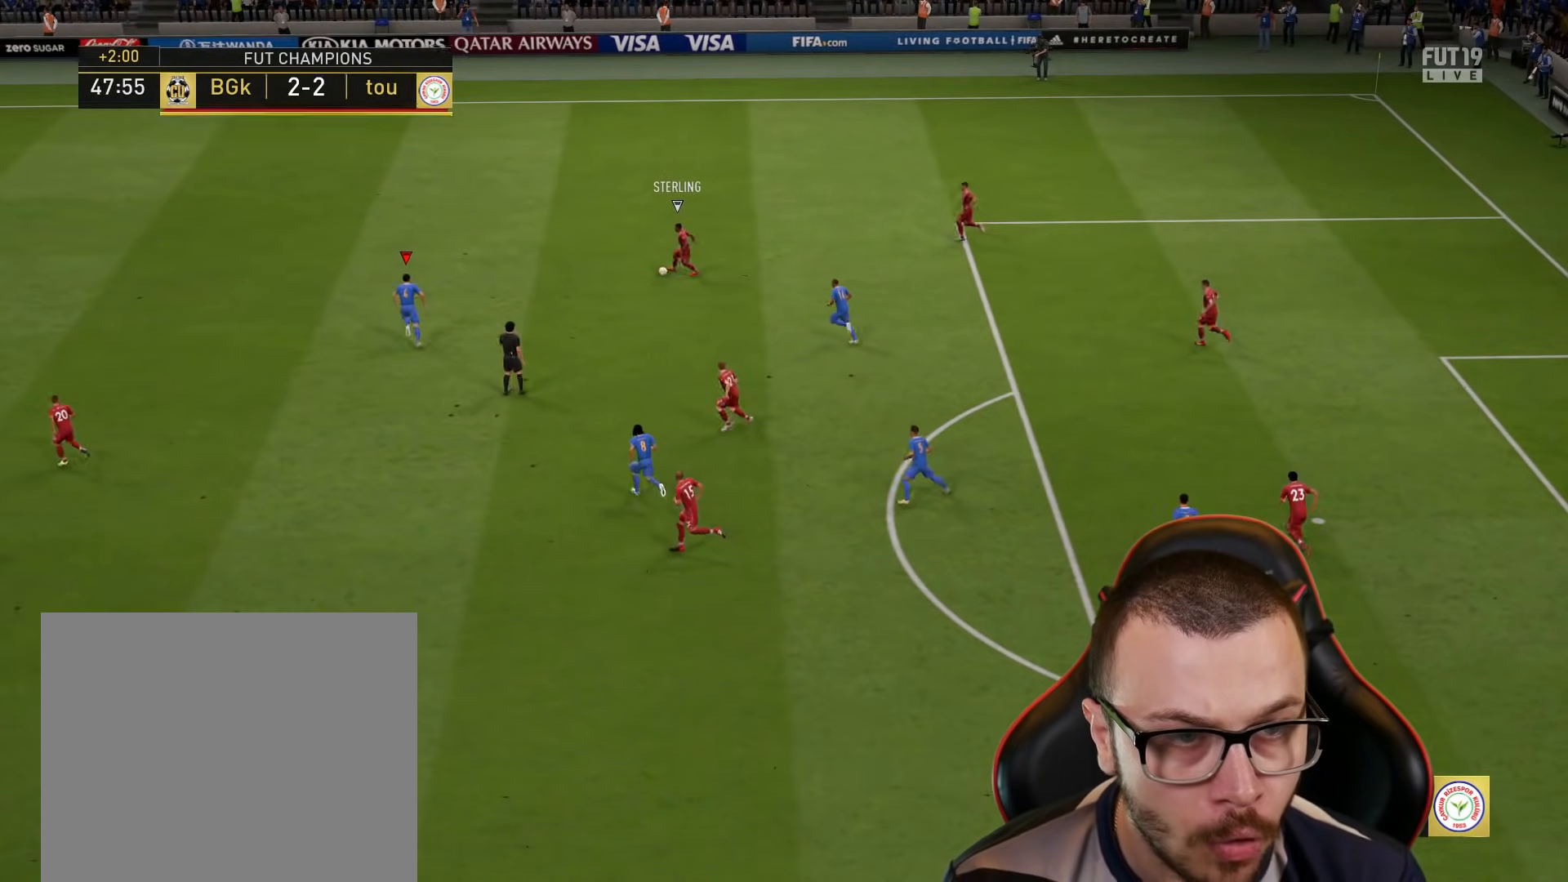
{"buttons": [], "left_stick": "center", "right_stick": "center", "events": [[34, "left_stick", "up-left"], [101, "right_stick", "center"], [217, "R1", "up"], [234, "R2", "up"], [284, "left_stick", "center"]]}
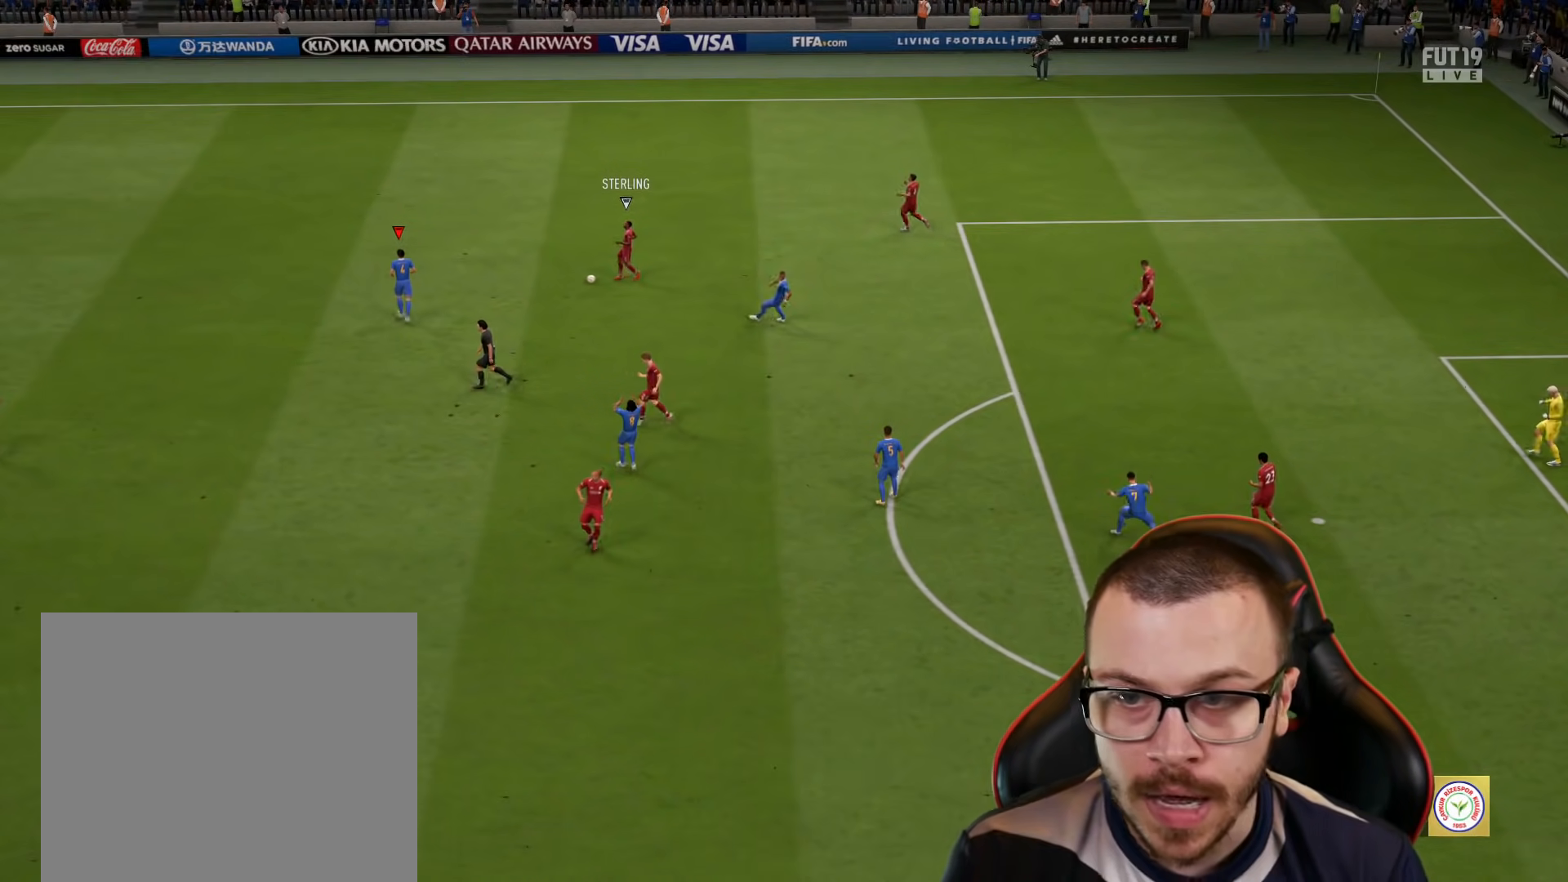
{"buttons": [], "left_stick": "center", "right_stick": "center", "events": []}
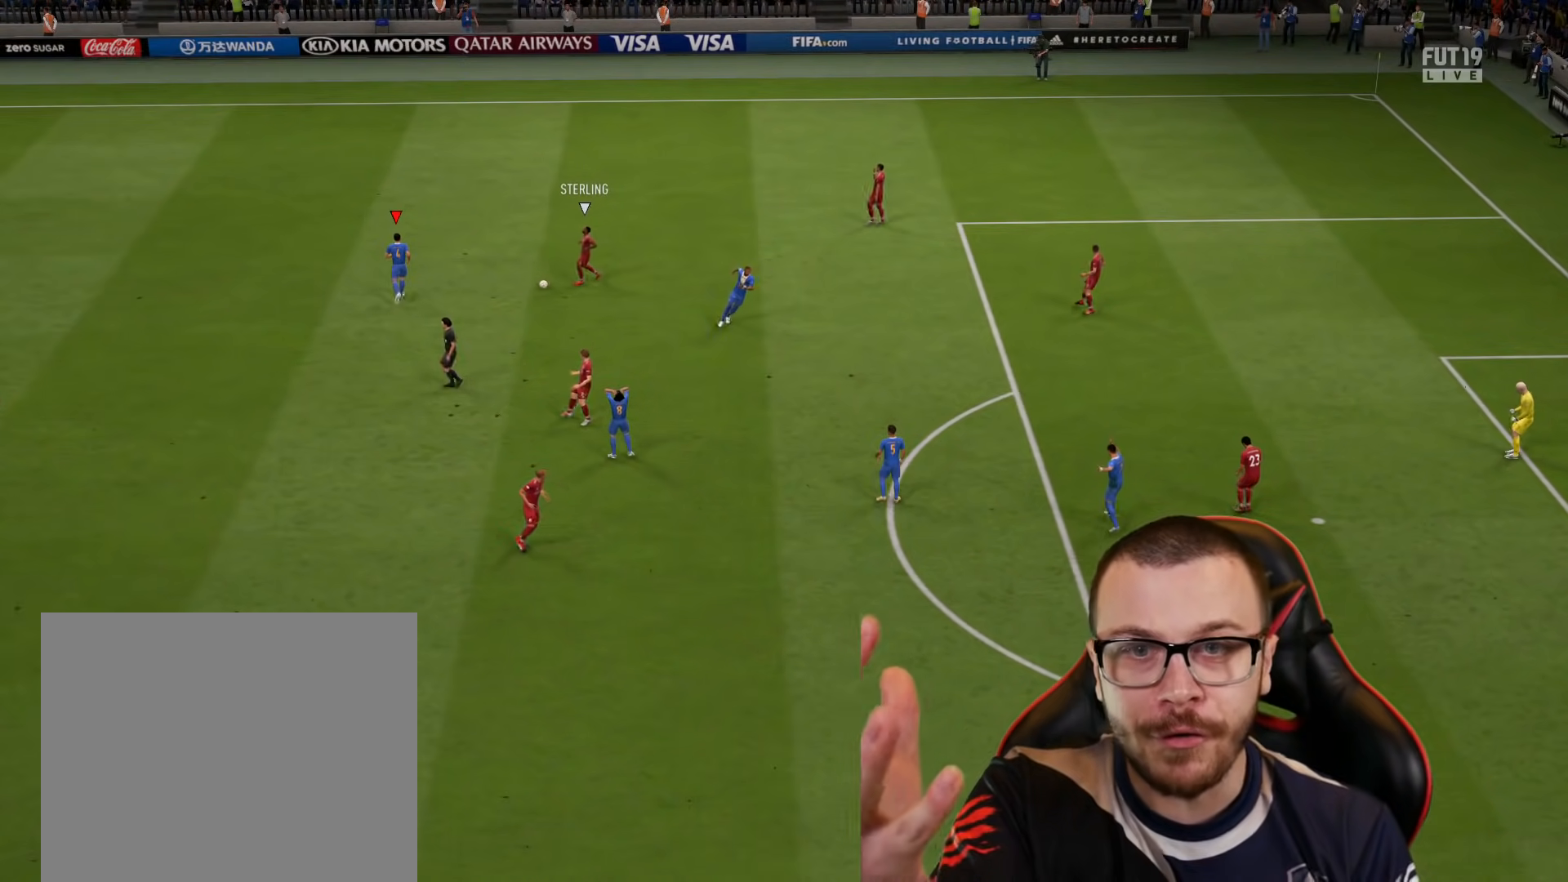
{"buttons": [], "left_stick": "center", "right_stick": "center", "events": []}
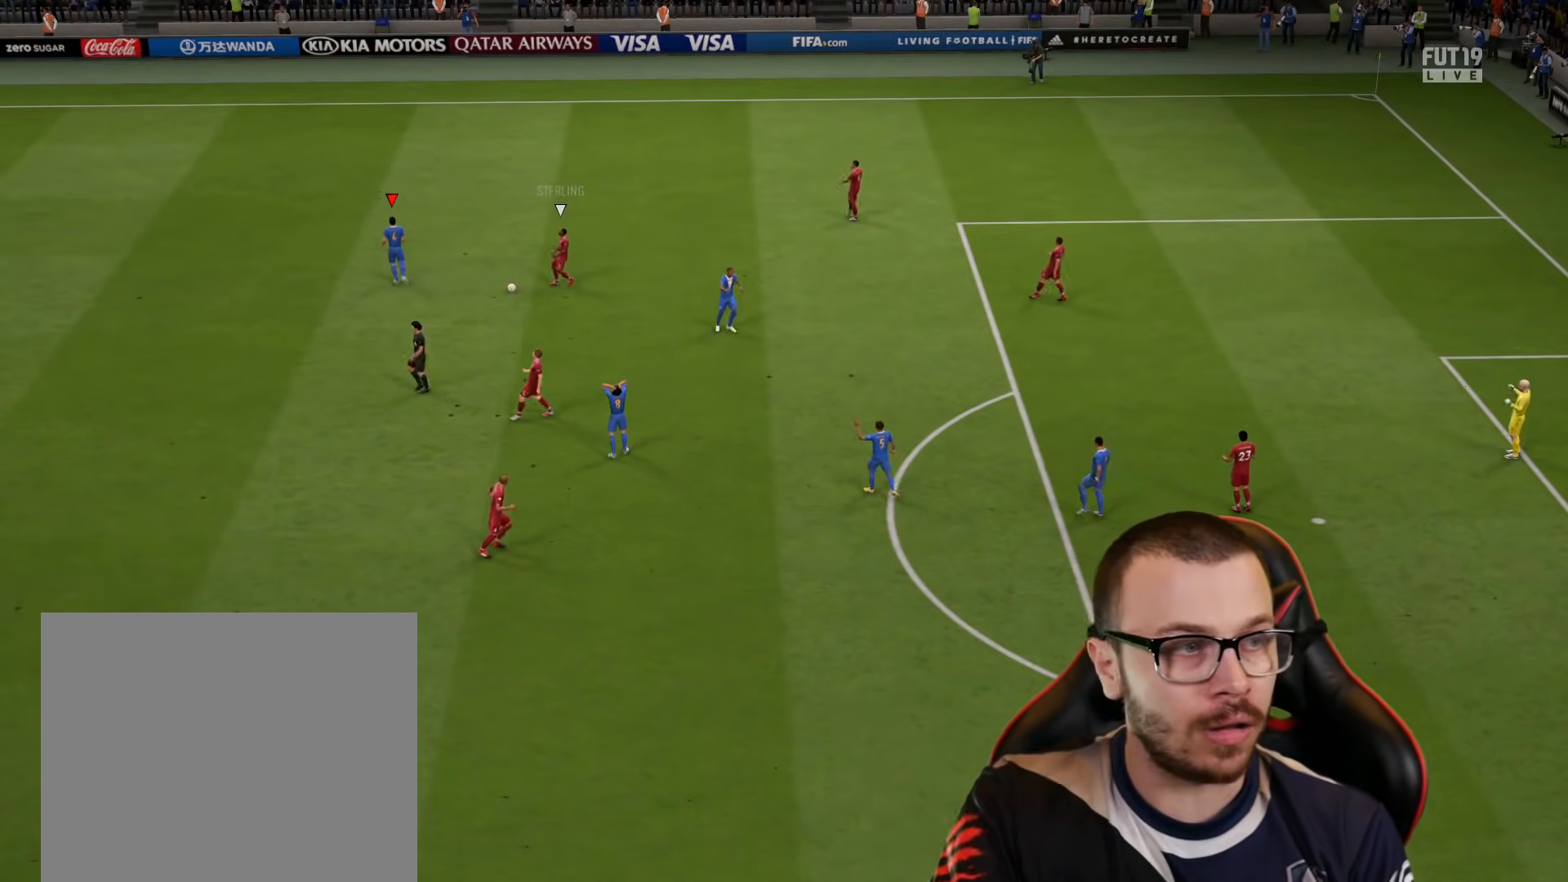
{"buttons": [], "left_stick": "center", "right_stick": "center", "events": []}
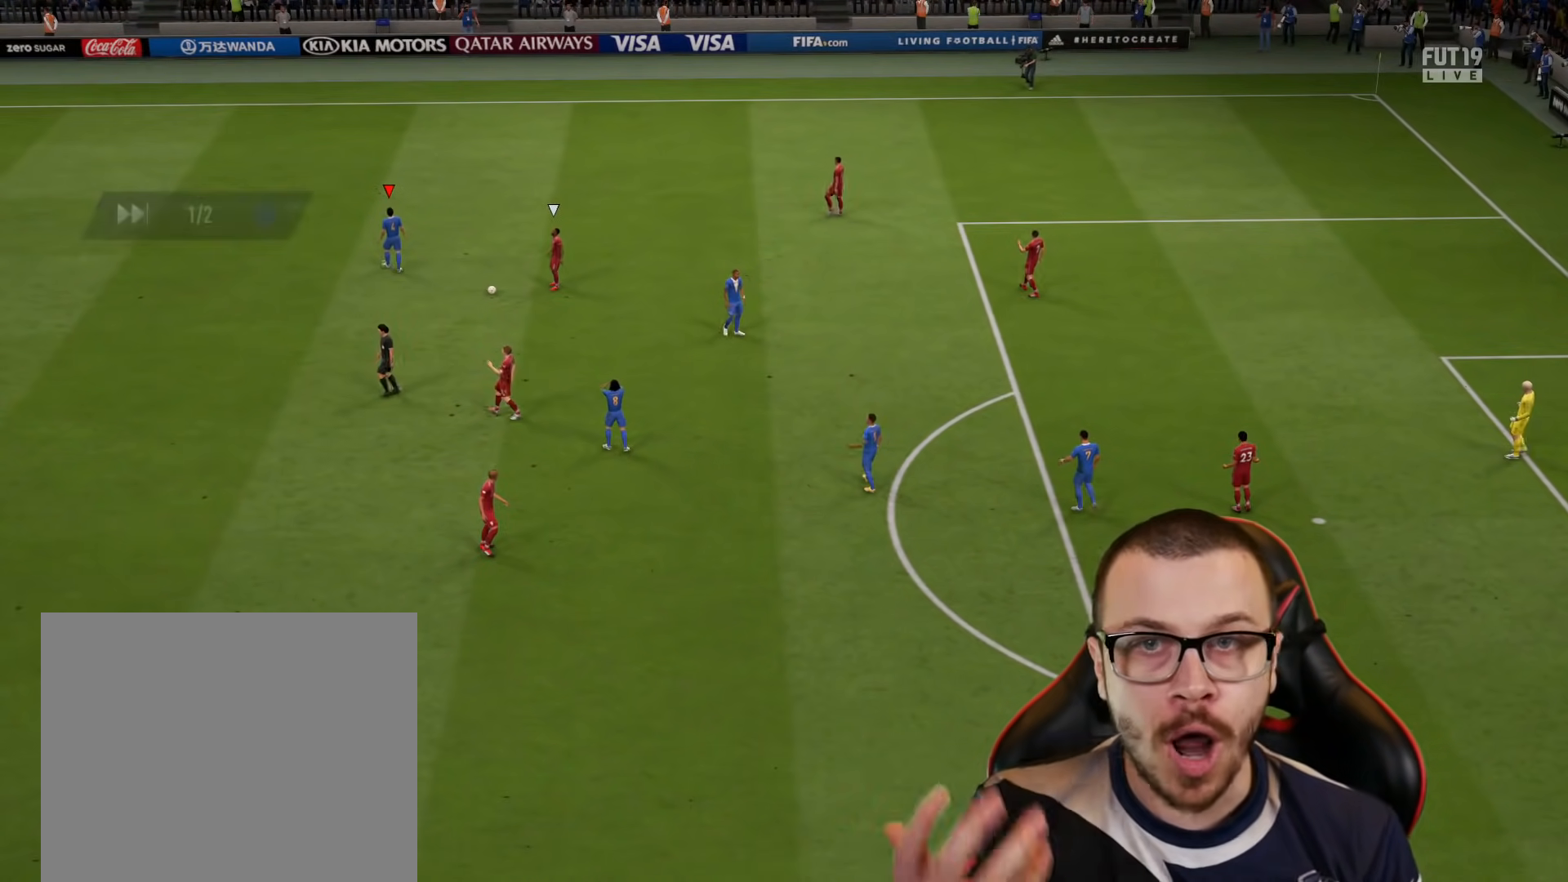
{"buttons": [], "left_stick": "center", "right_stick": "center", "events": []}
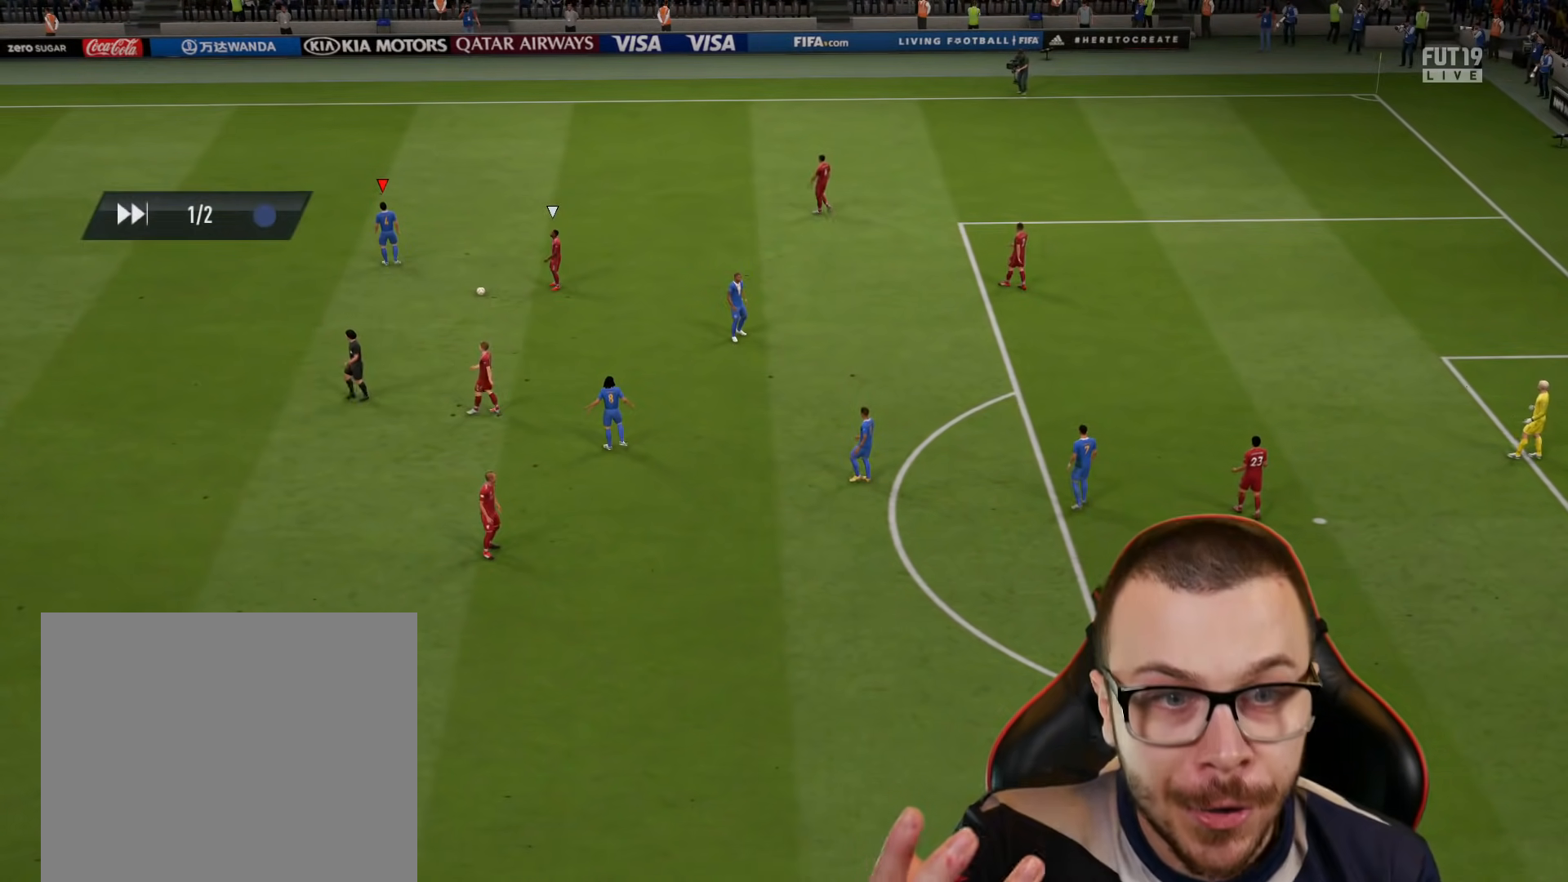
{"buttons": [], "left_stick": "center", "right_stick": "center", "events": []}
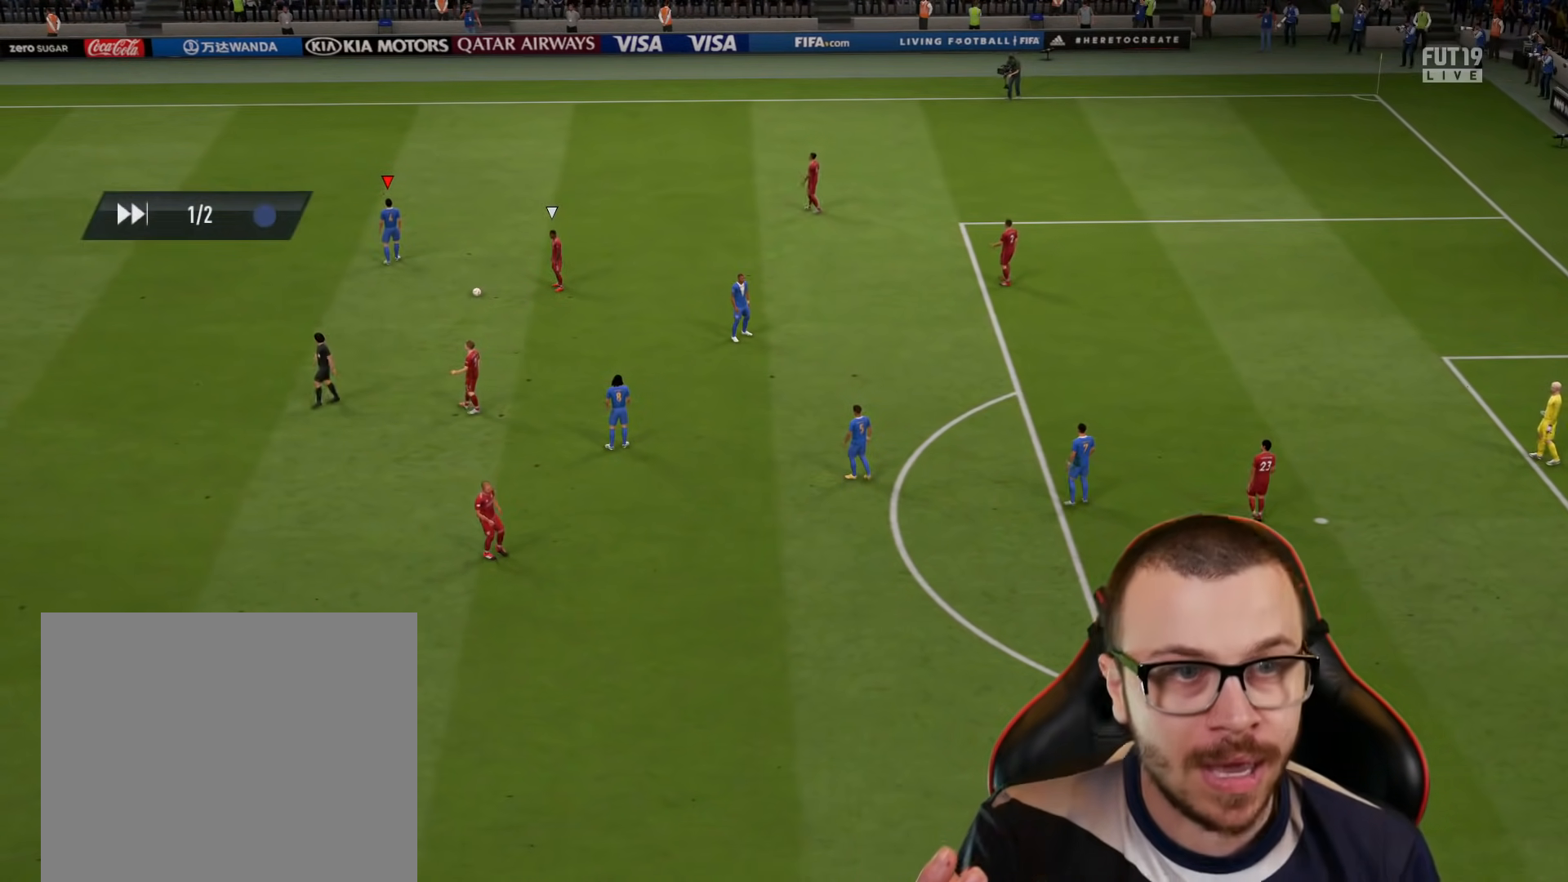
{"buttons": ["R2"], "left_stick": "left", "right_stick": "center", "events": [[284, "R2", "down"], [284, "left_stick", "left"]]}
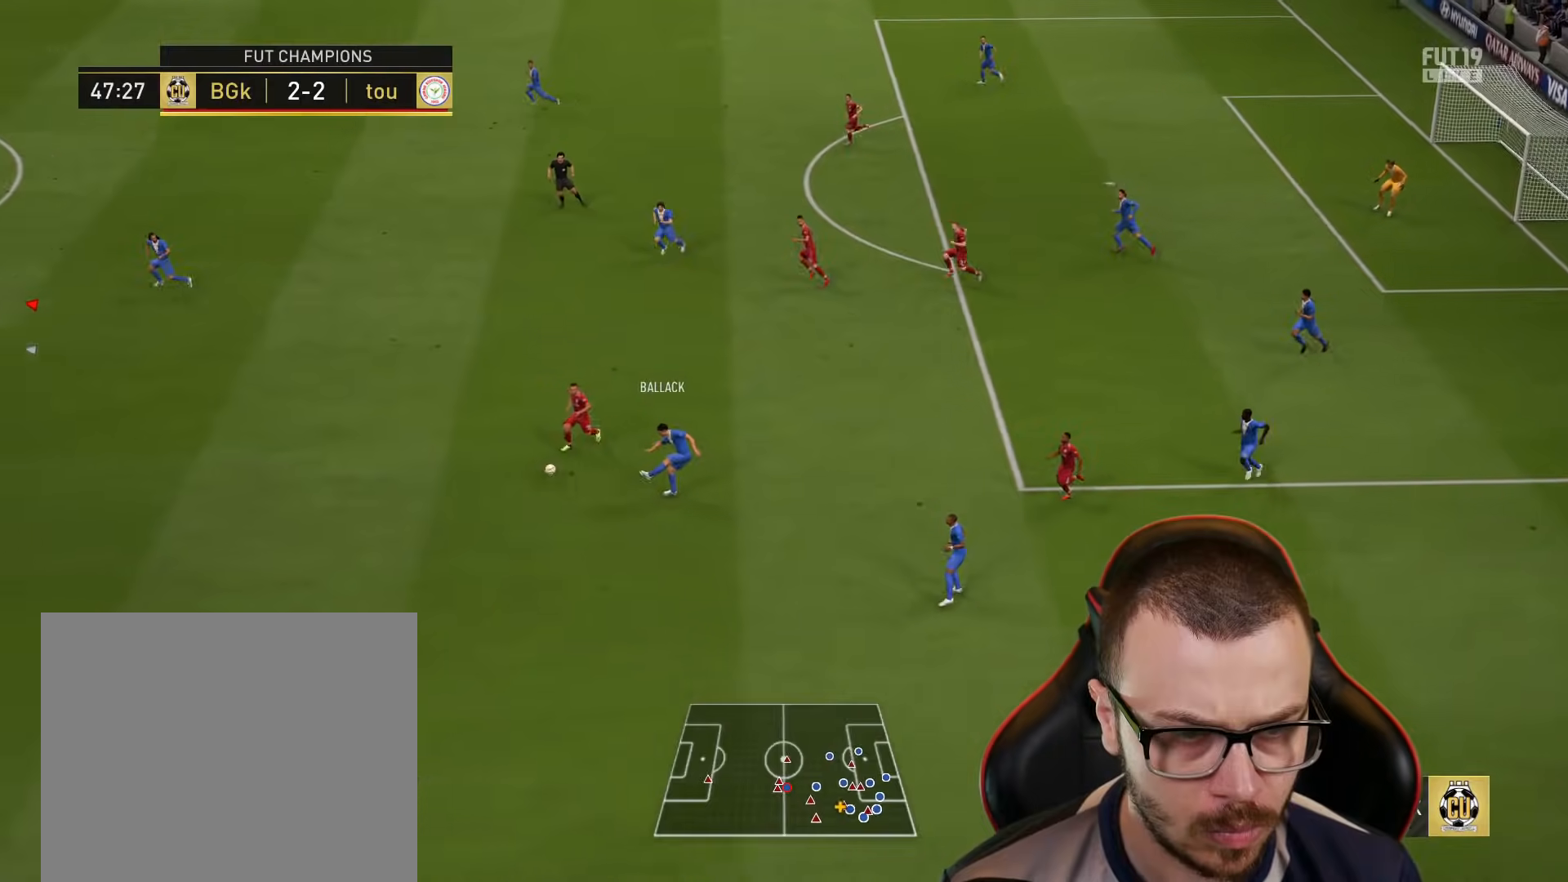
{"buttons": [], "left_stick": "up-right", "right_stick": "center", "events": [[233, "R2", "up"], [334, "left_stick", "up-right"]]}
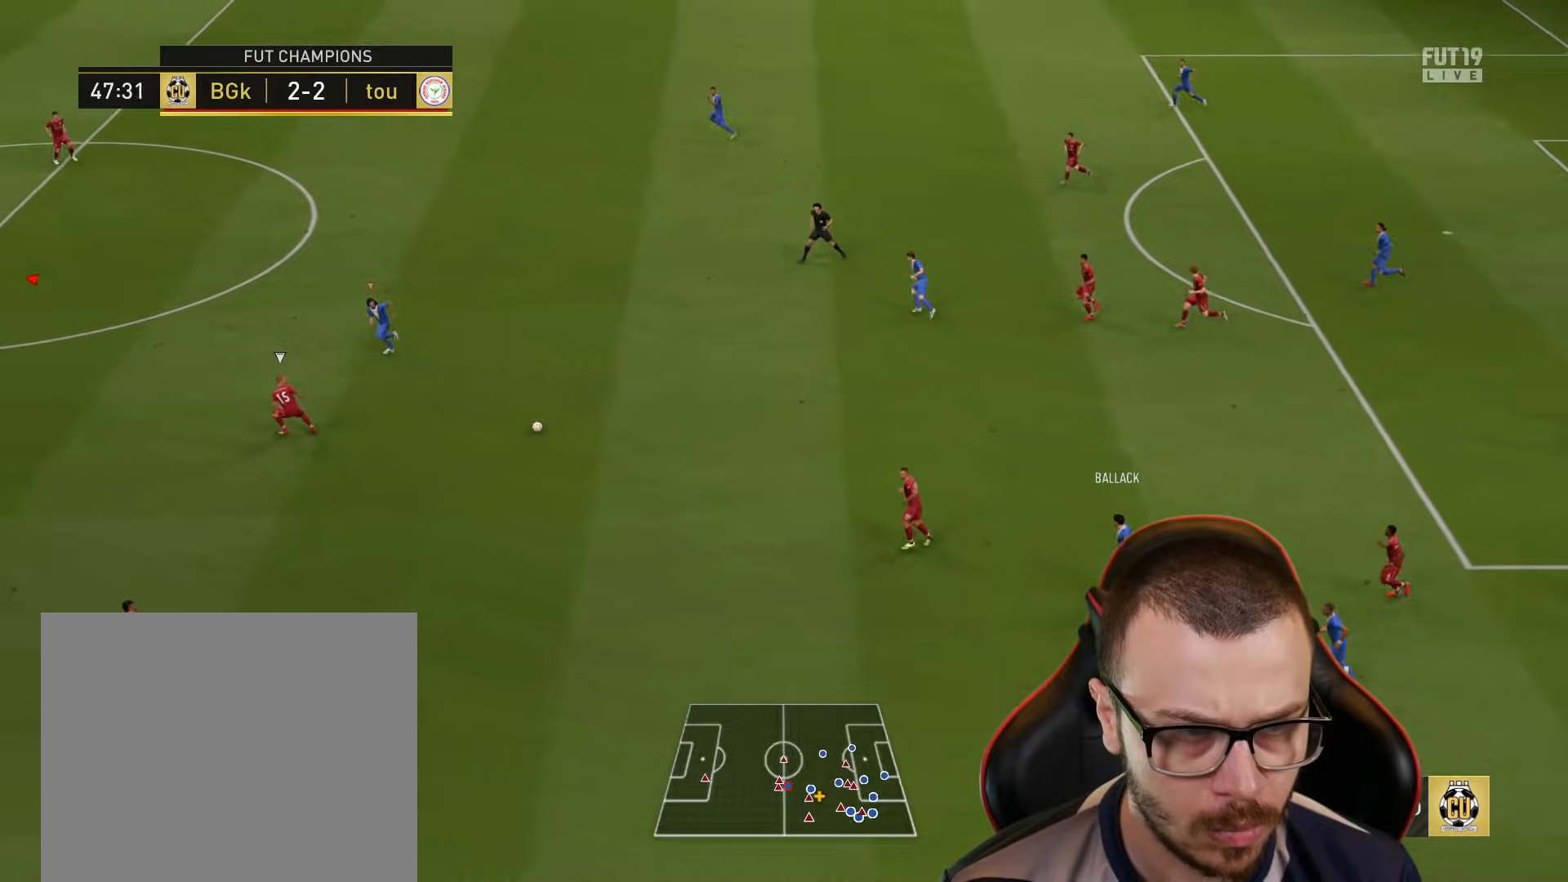
{"buttons": [], "left_stick": "up-left", "right_stick": "center", "events": [[384, "left_stick", "up"], [484, "left_stick", "up-left"]]}
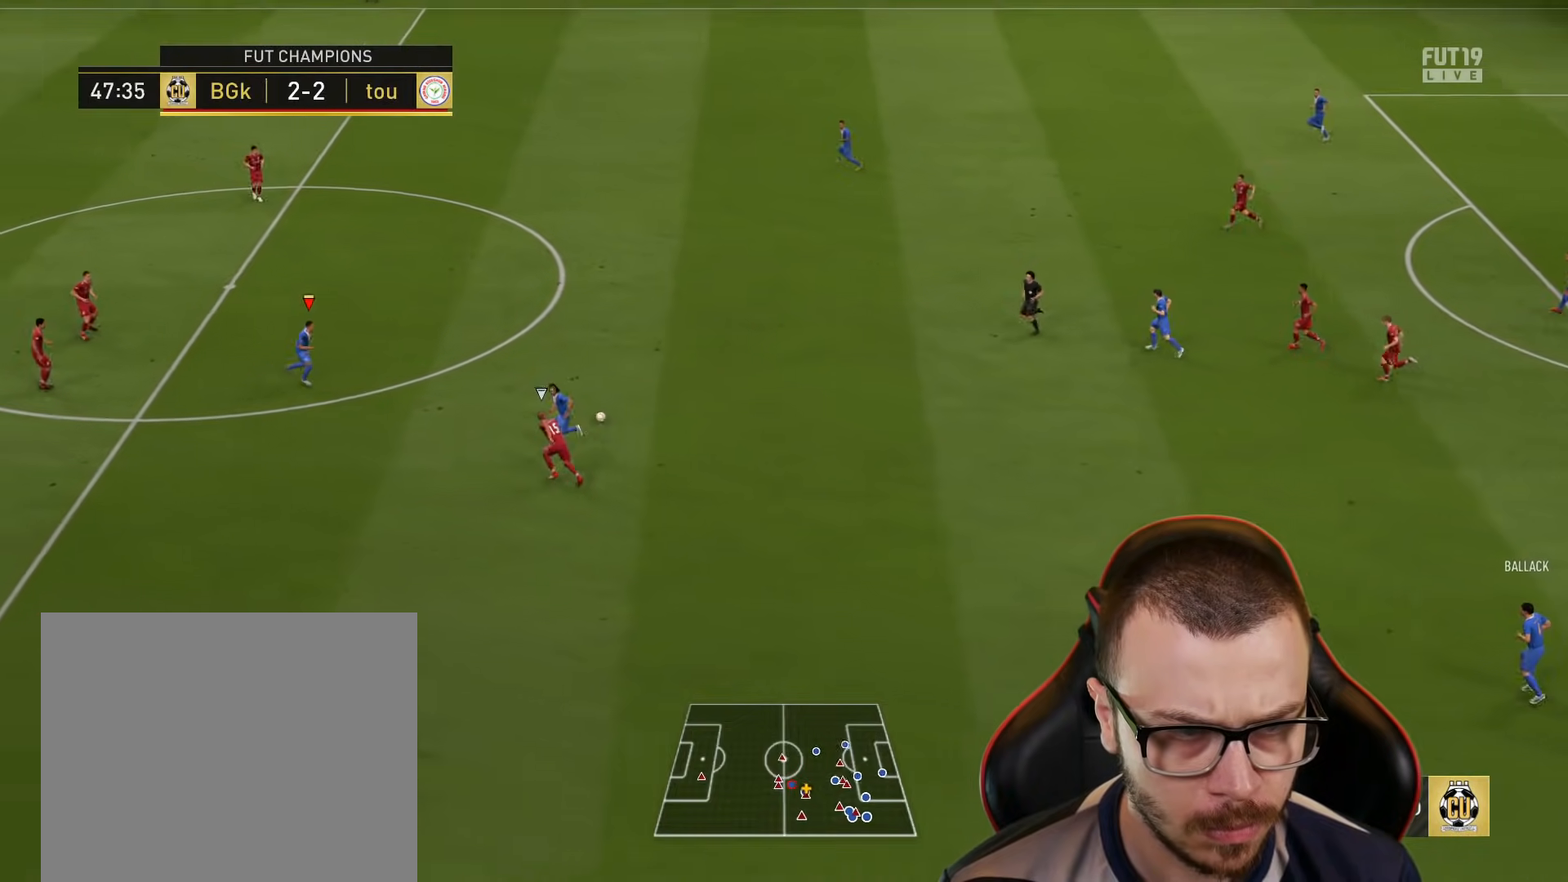
{"buttons": [], "left_stick": "left", "right_stick": "center", "events": [[117, "L1", "down"], [250, "L1", "up"], [334, "L1", "down"], [450, "L1", "up"], [500, "left_stick", "left"]]}